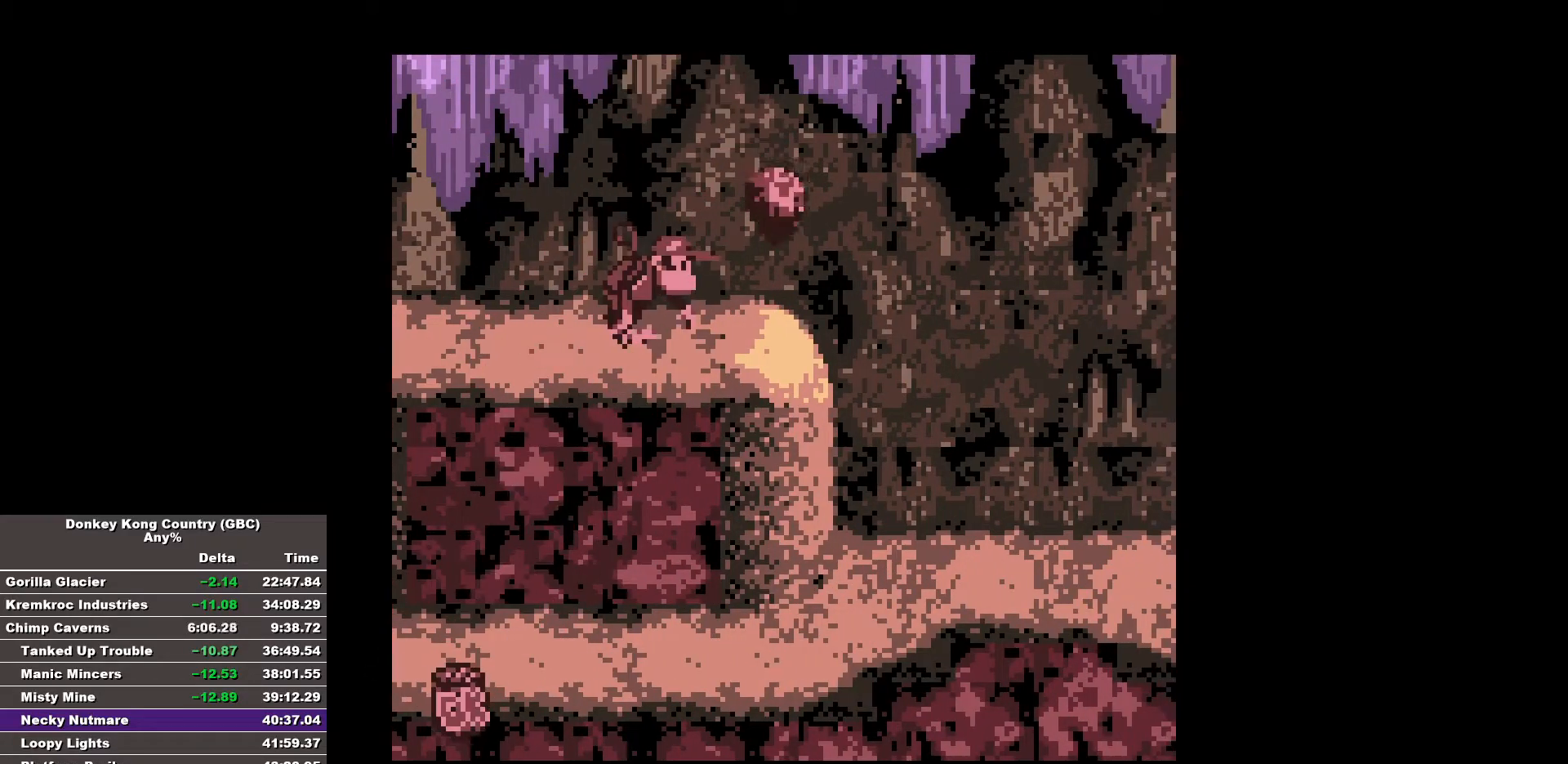
Gameplay with a controller (Nintendo layout); each line is a JSON object with the inputs held at the frame after it. "events" lists button and stick changes between this image and that frame as [ms after this image, input, new state], when the widget could be followed in between. Not read: A DPAD_DOWN L3 R3.
{"buttons": [], "events": [[483, "B", "up"]]}
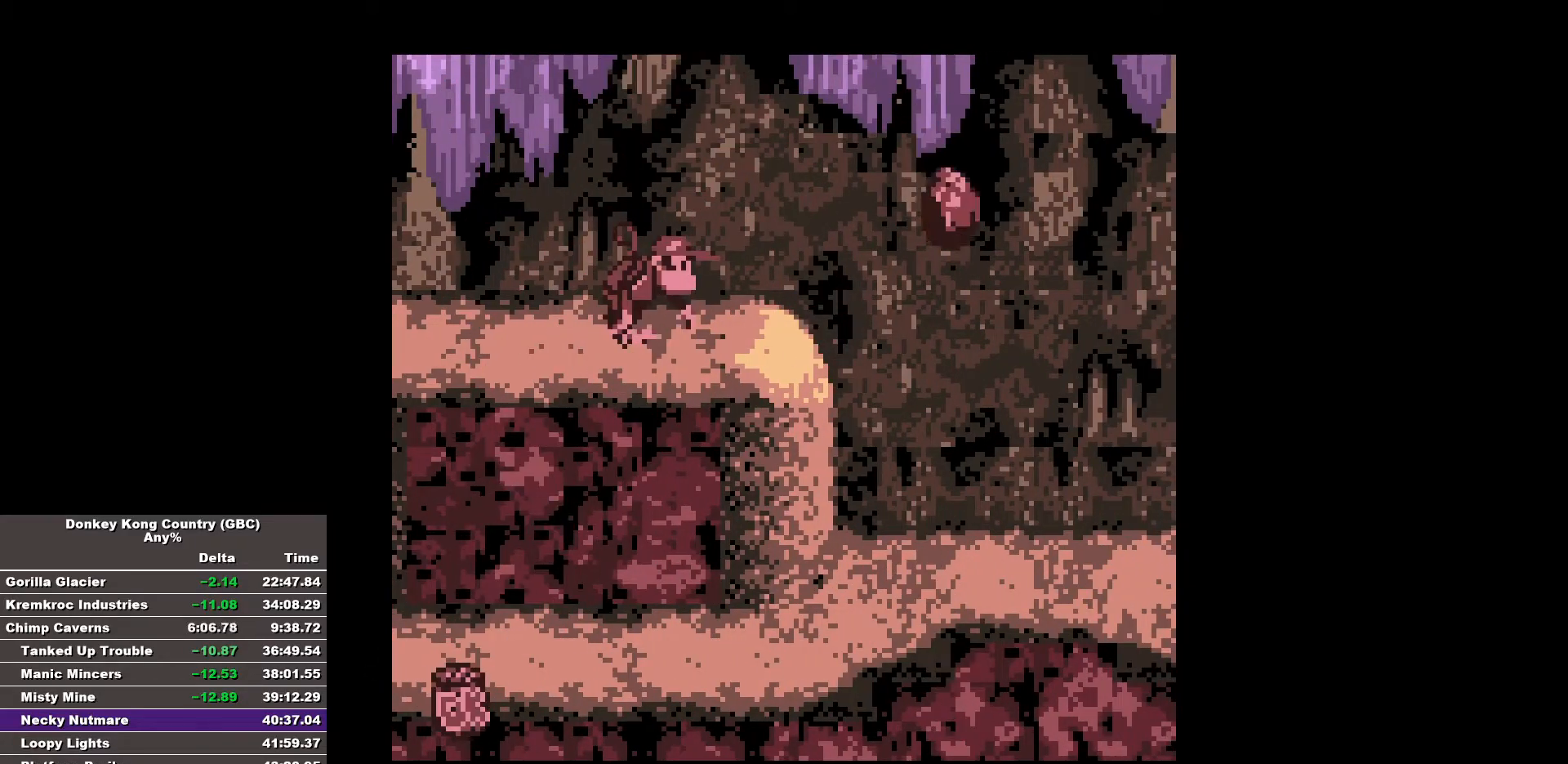
{"buttons": ["B", "DPAD_RIGHT"], "events": [[217, "B", "down"], [217, "DPAD_RIGHT", "down"]]}
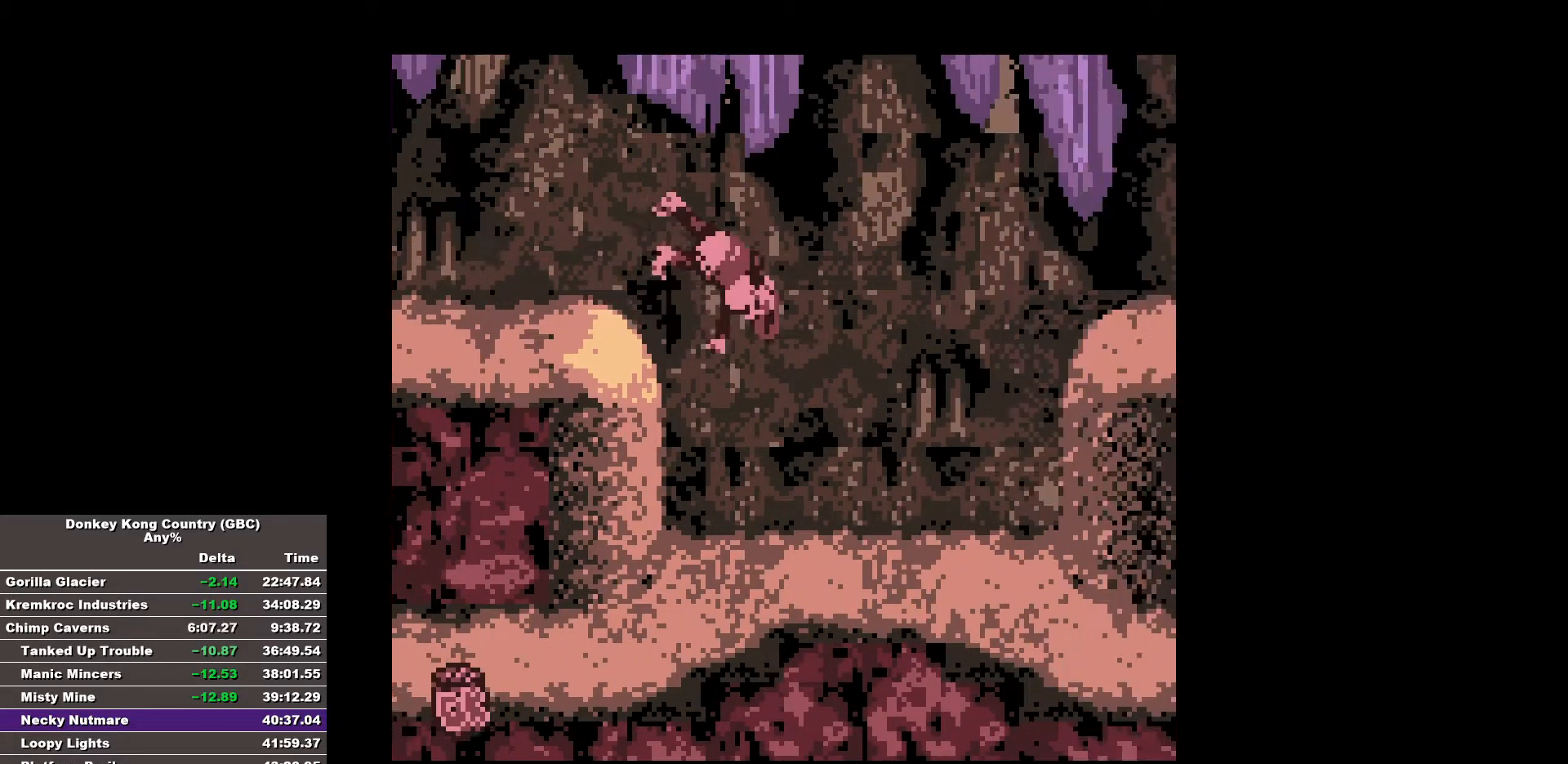
{"buttons": ["B", "DPAD_RIGHT"], "events": []}
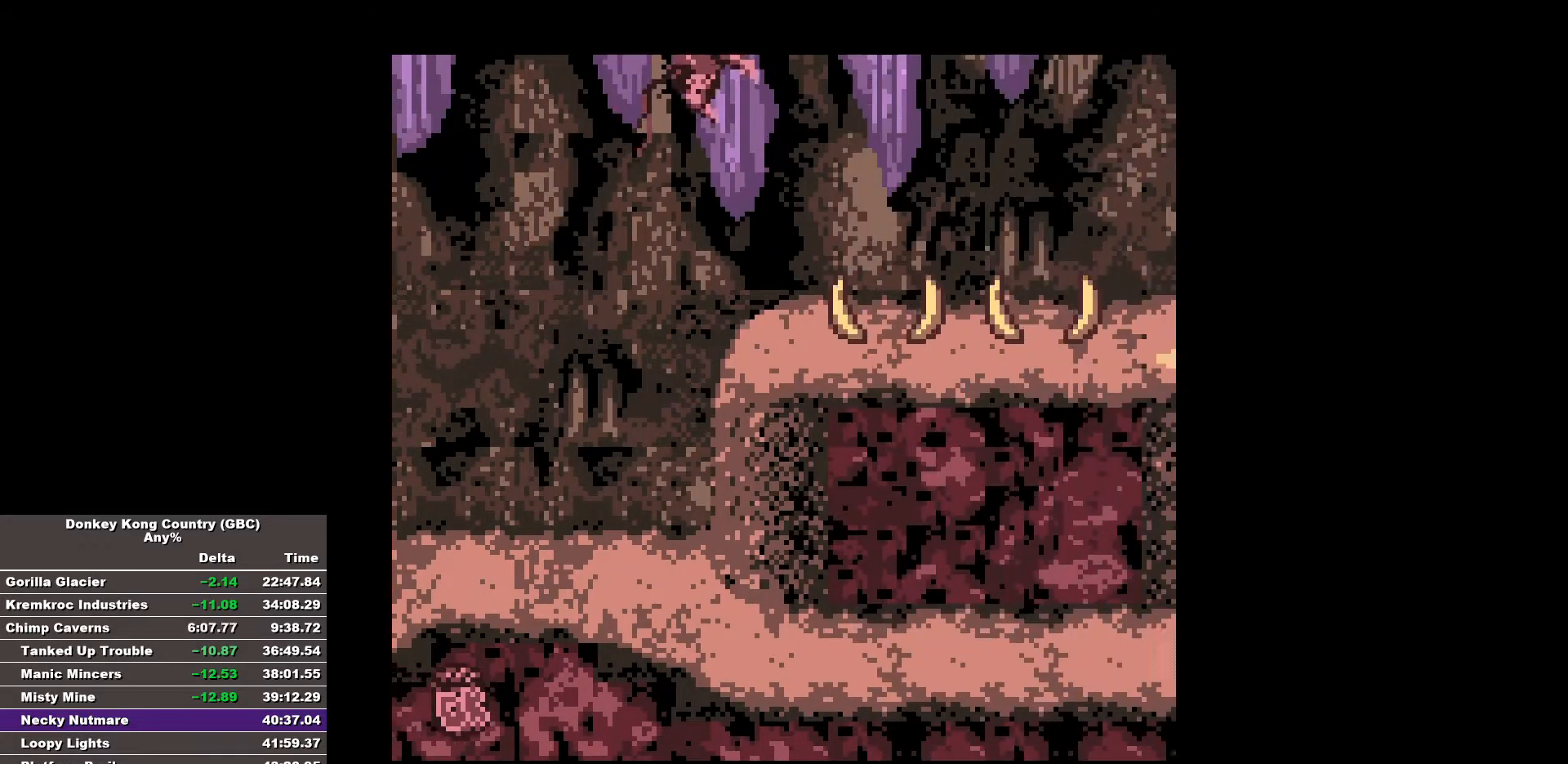
{"buttons": ["B", "DPAD_RIGHT"], "events": [[250, "B", "up"], [350, "B", "down"]]}
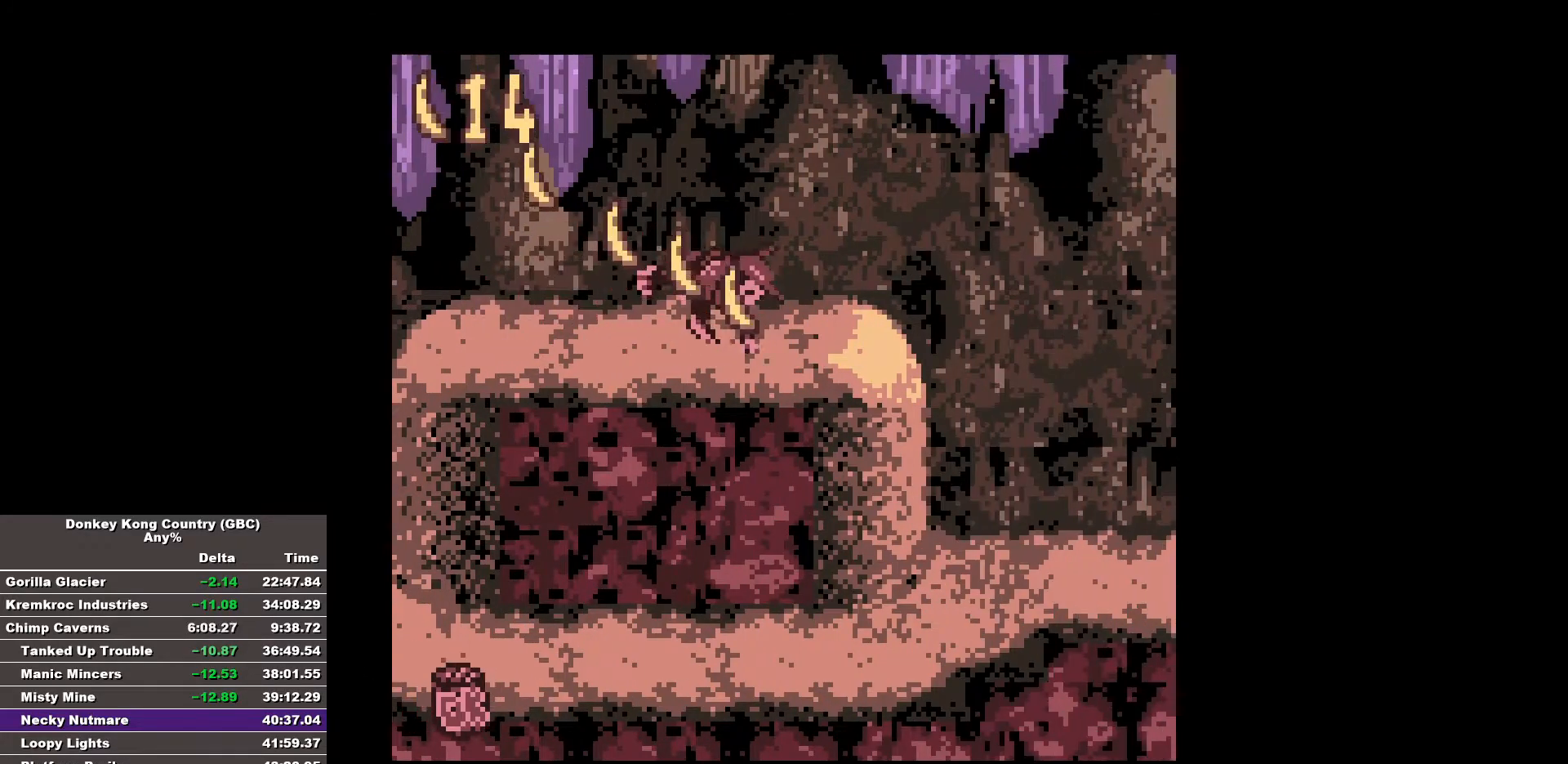
{"buttons": ["DPAD_RIGHT"], "events": [[450, "B", "up"]]}
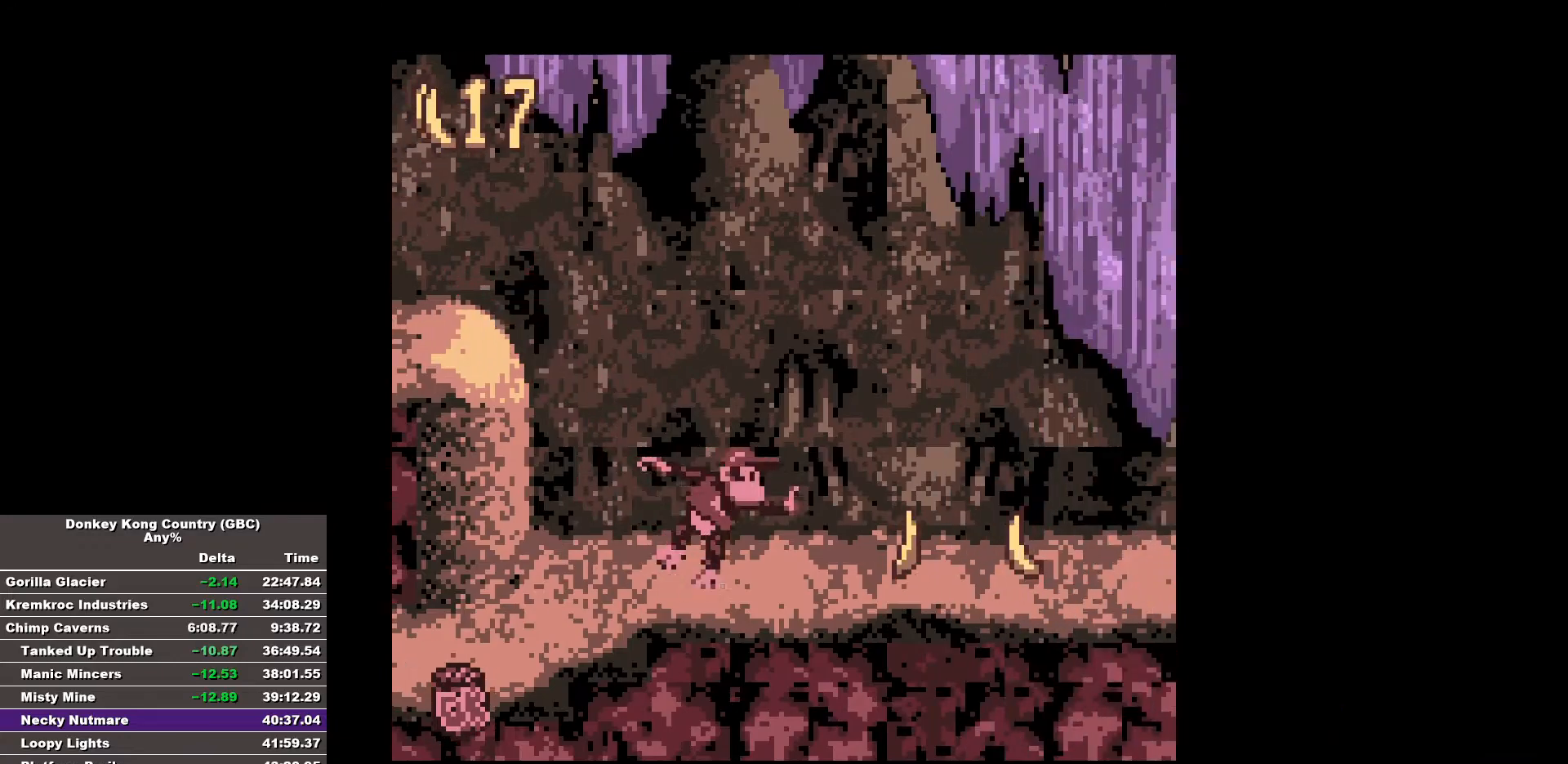
{"buttons": ["B", "DPAD_RIGHT"], "events": [[83, "B", "down"]]}
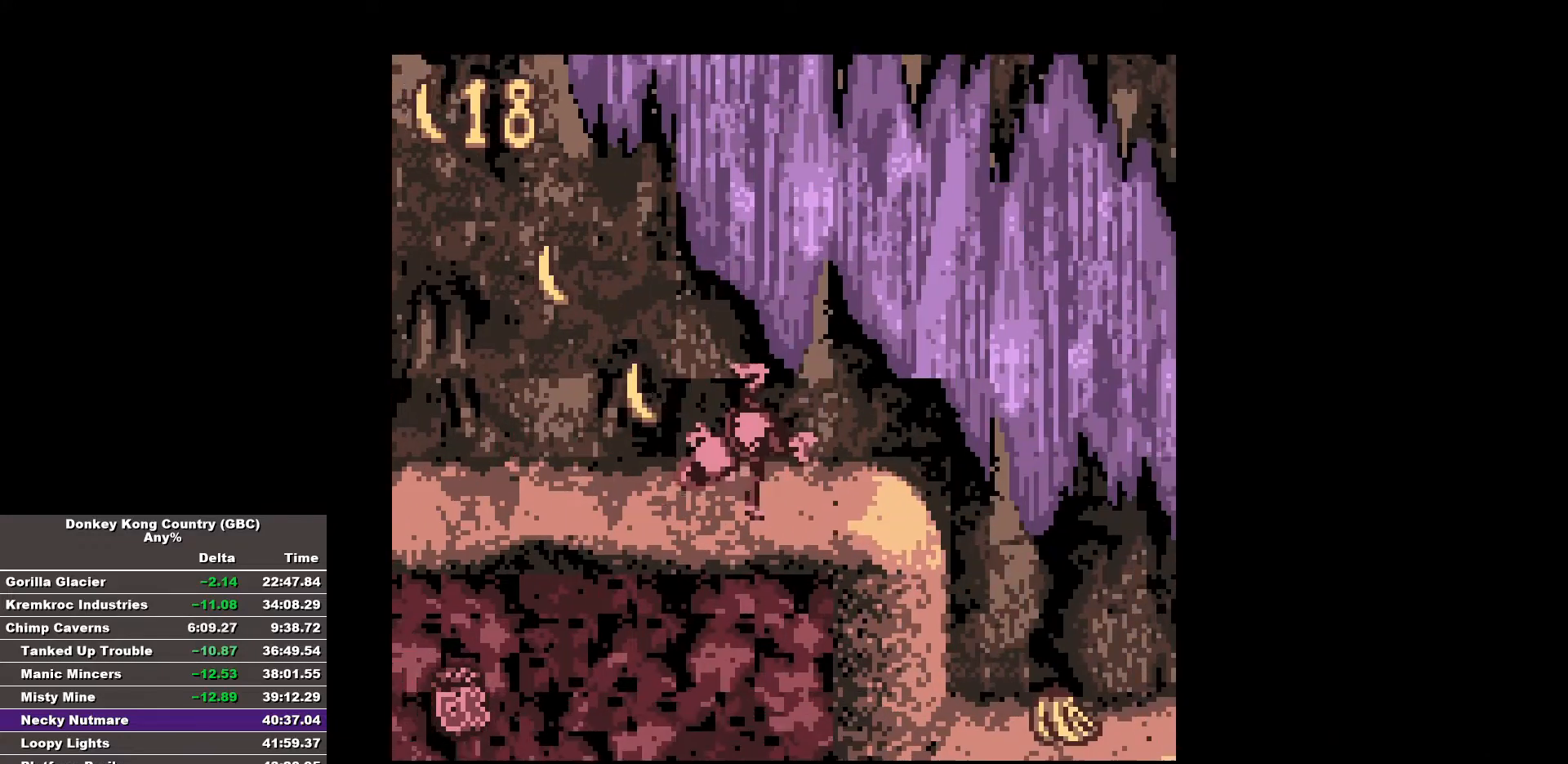
{"buttons": ["B", "DPAD_RIGHT"], "events": [[433, "B", "up"], [483, "B", "down"]]}
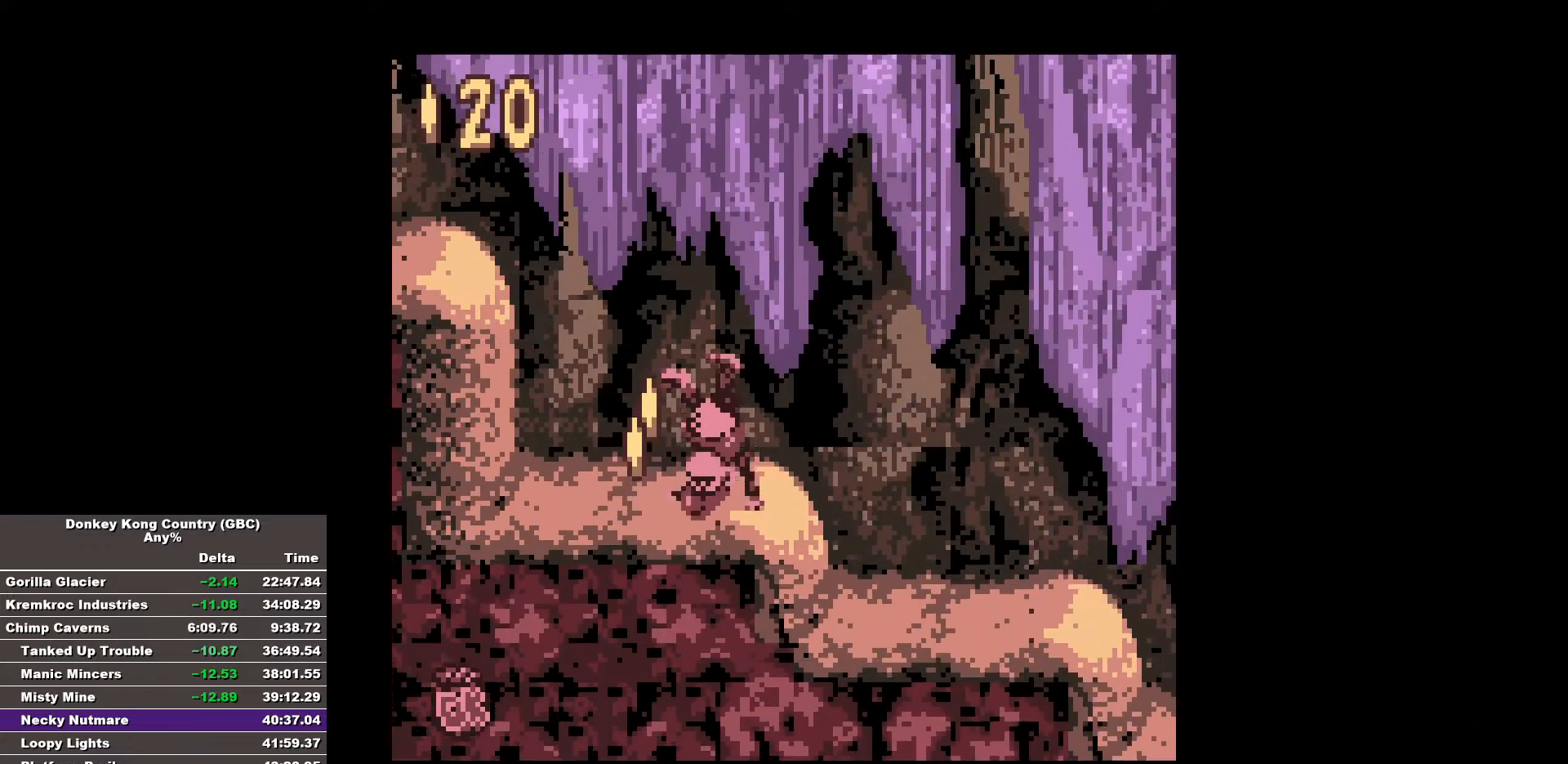
{"buttons": ["B", "DPAD_RIGHT"], "events": []}
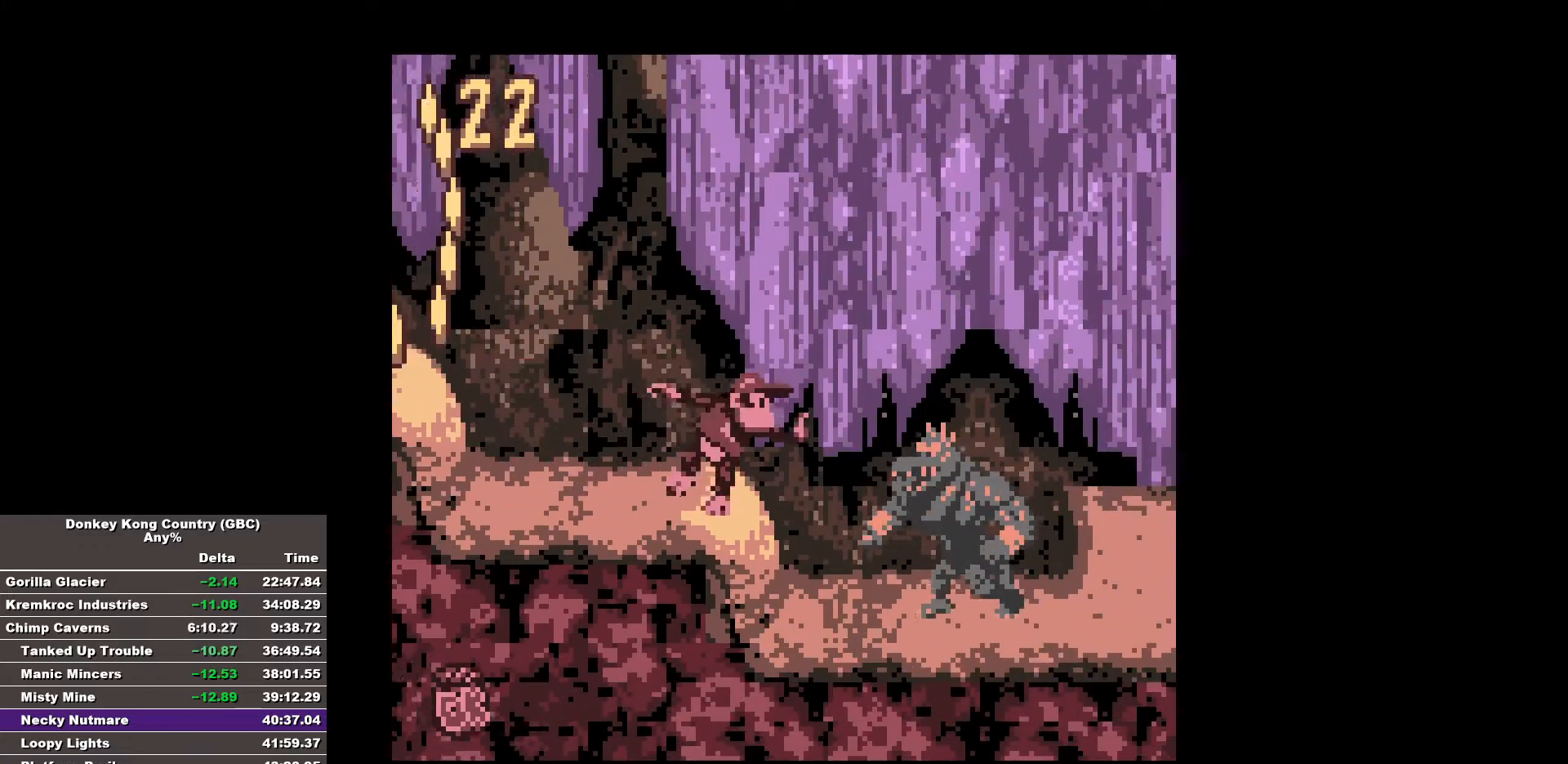
{"buttons": ["B", "DPAD_RIGHT"], "events": []}
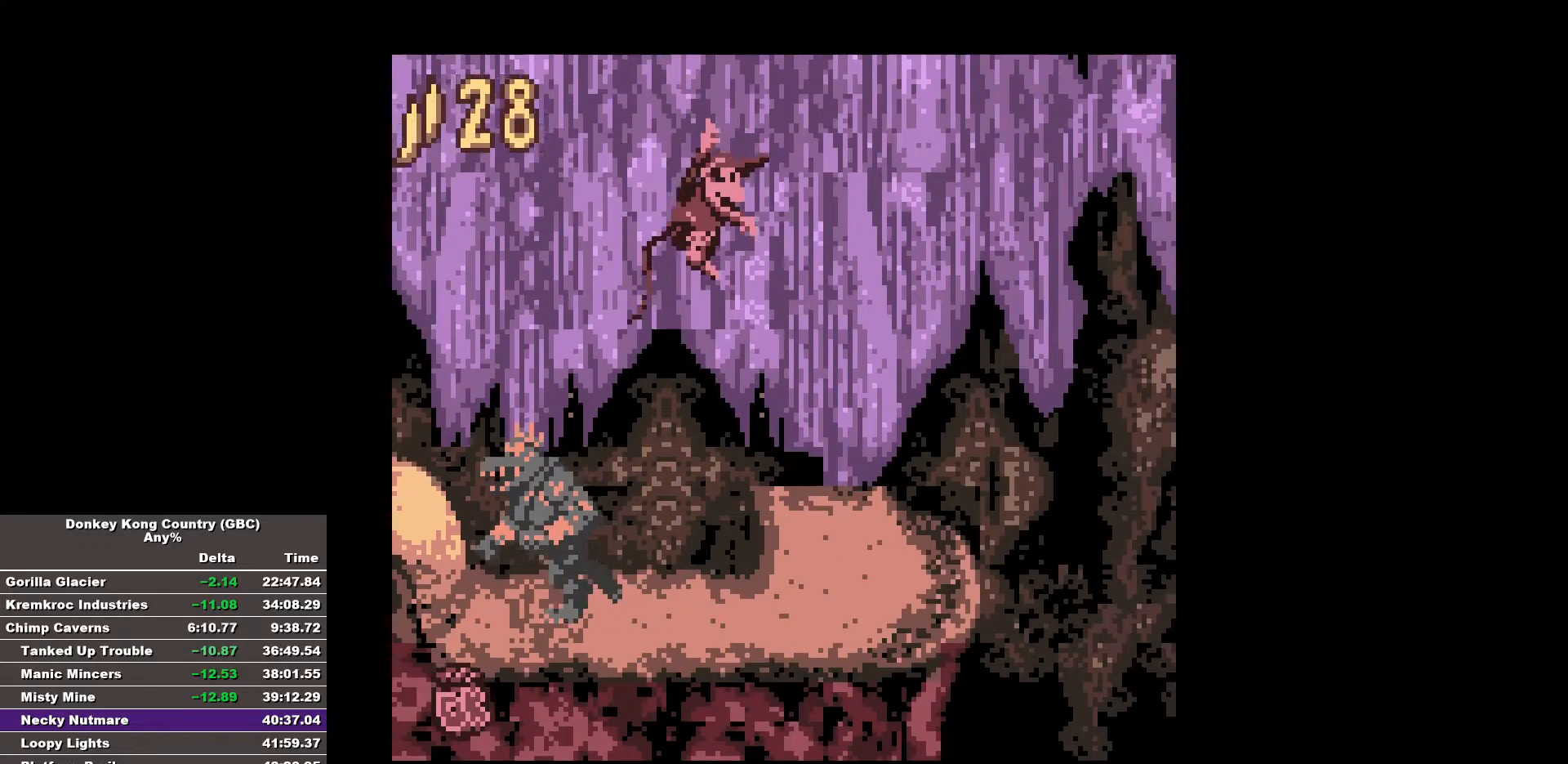
{"buttons": ["B", "DPAD_RIGHT"], "events": [[150, "B", "up"], [250, "B", "down"]]}
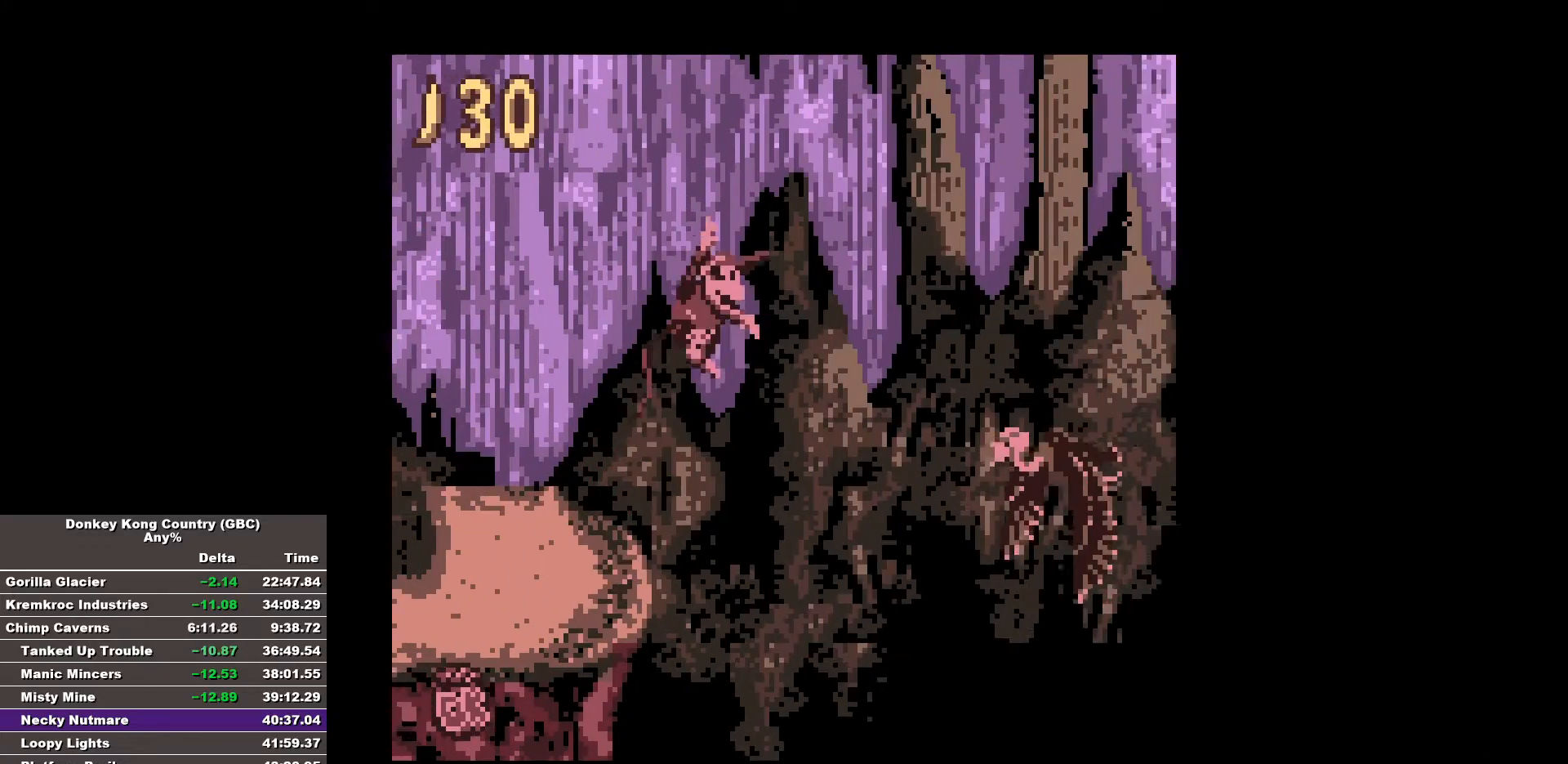
{"buttons": ["B", "DPAD_RIGHT"], "events": []}
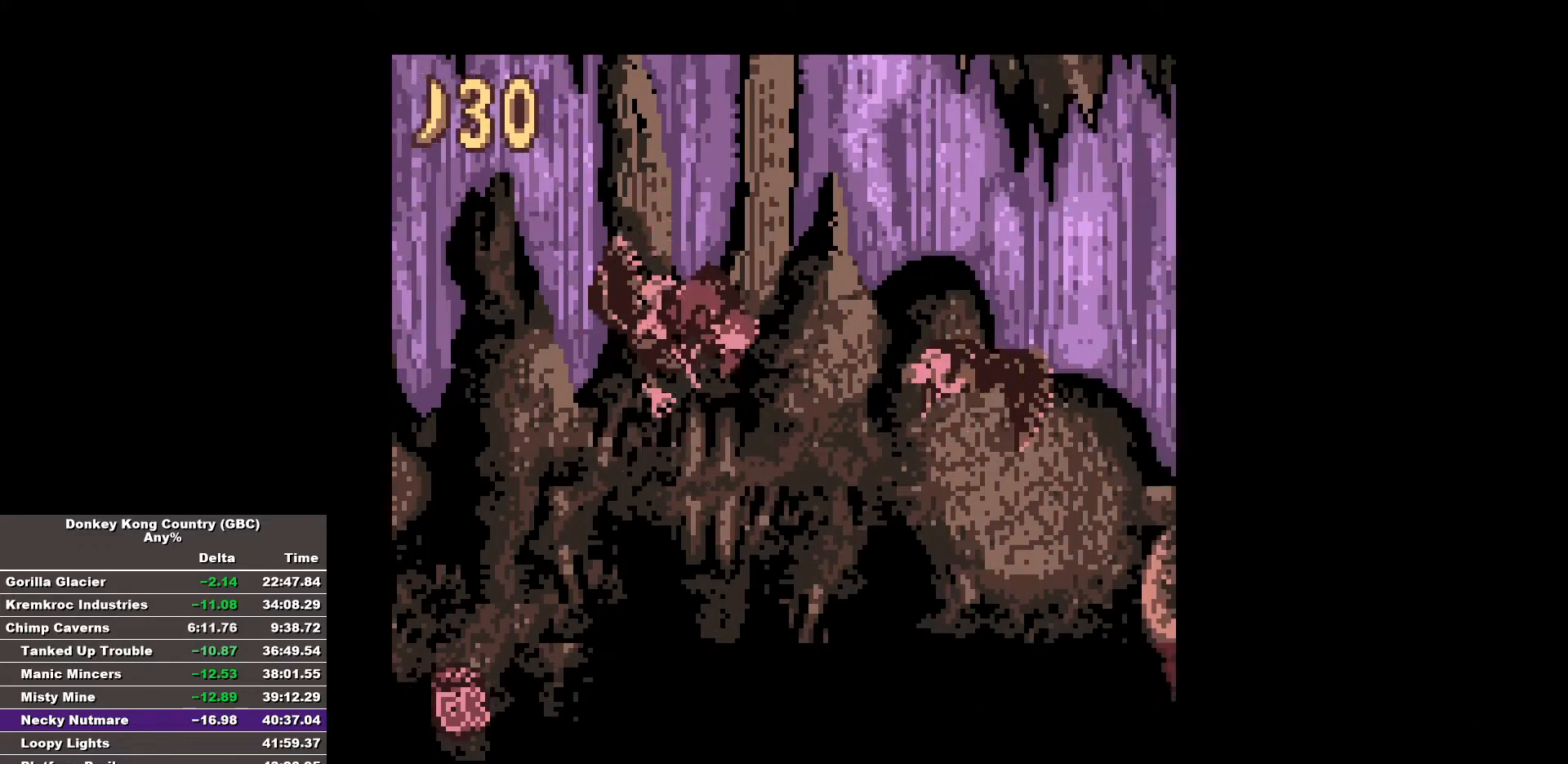
{"buttons": ["B", "DPAD_RIGHT"], "events": []}
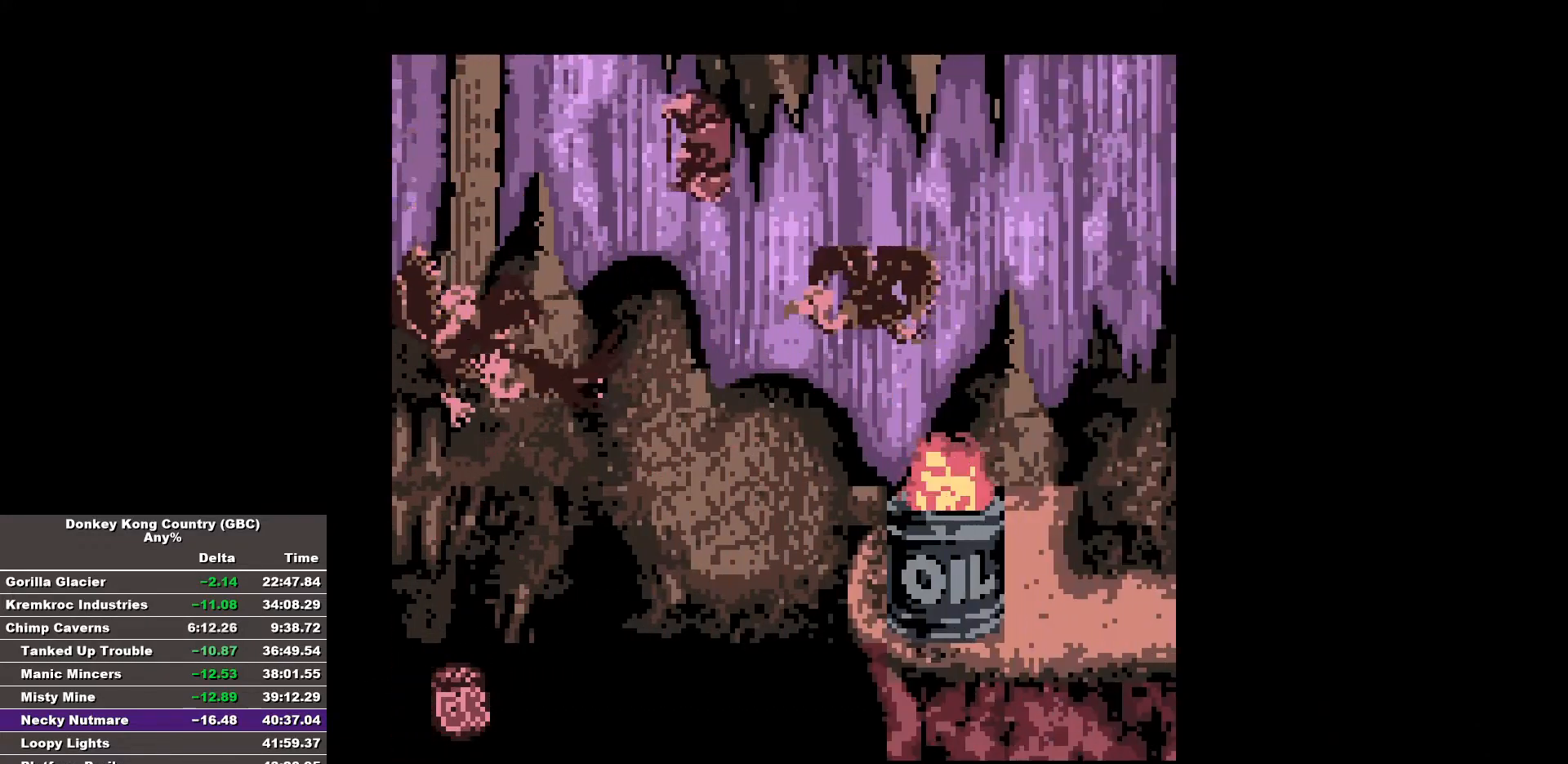
{"buttons": ["B", "DPAD_RIGHT"], "events": []}
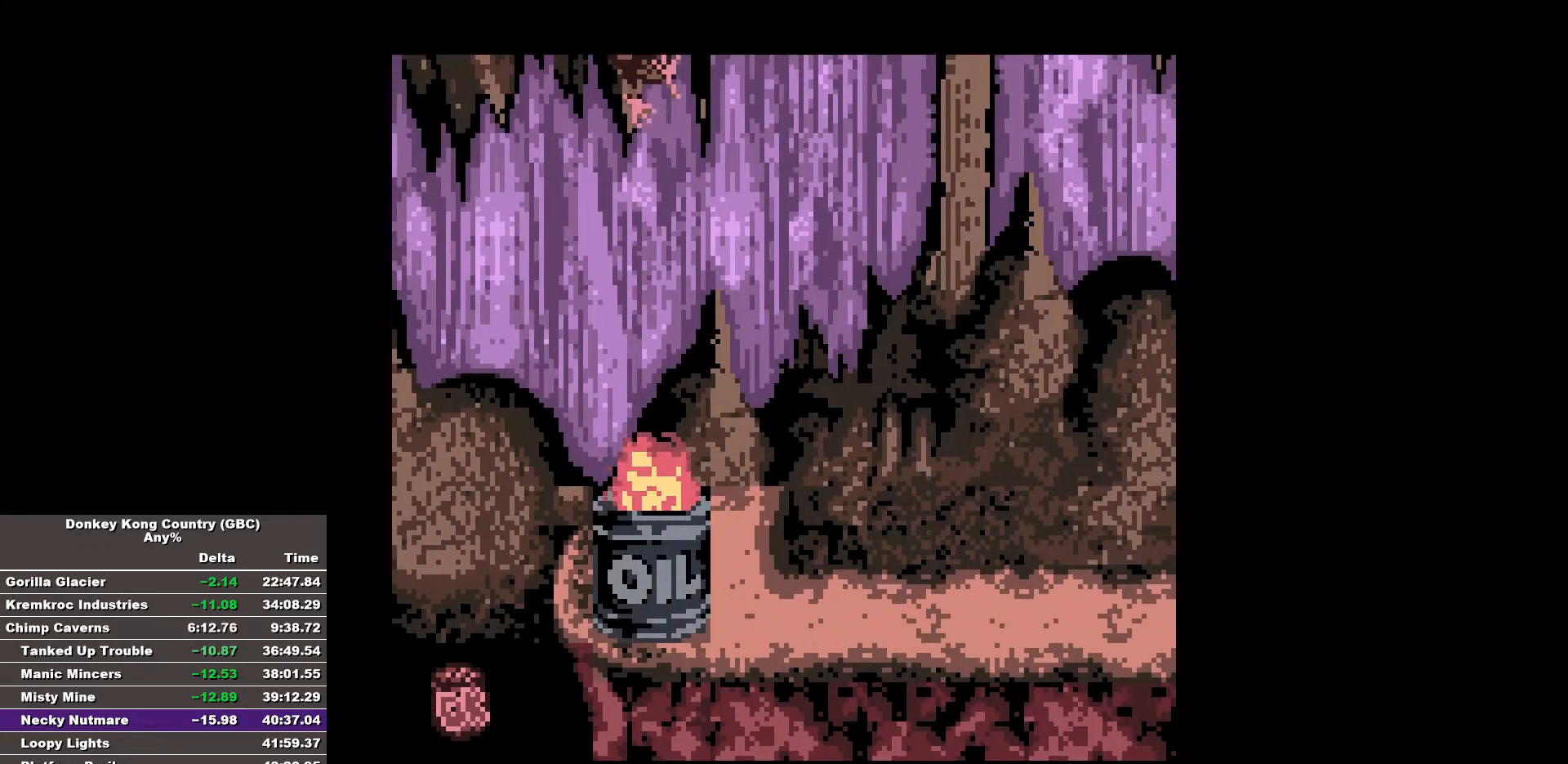
{"buttons": ["DPAD_RIGHT"], "events": [[500, "B", "up"]]}
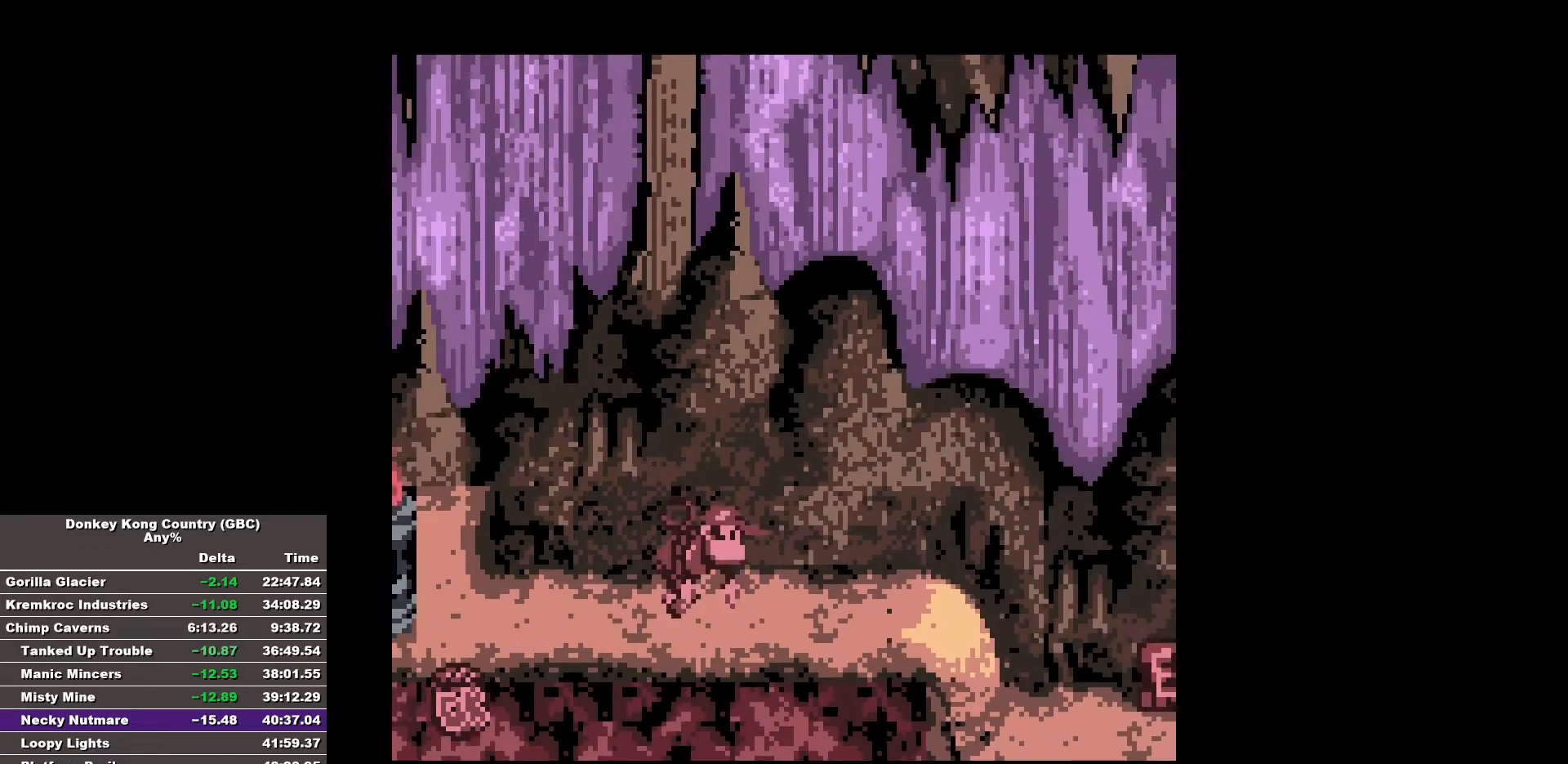
{"buttons": ["B", "DPAD_RIGHT"], "events": [[50, "B", "down"]]}
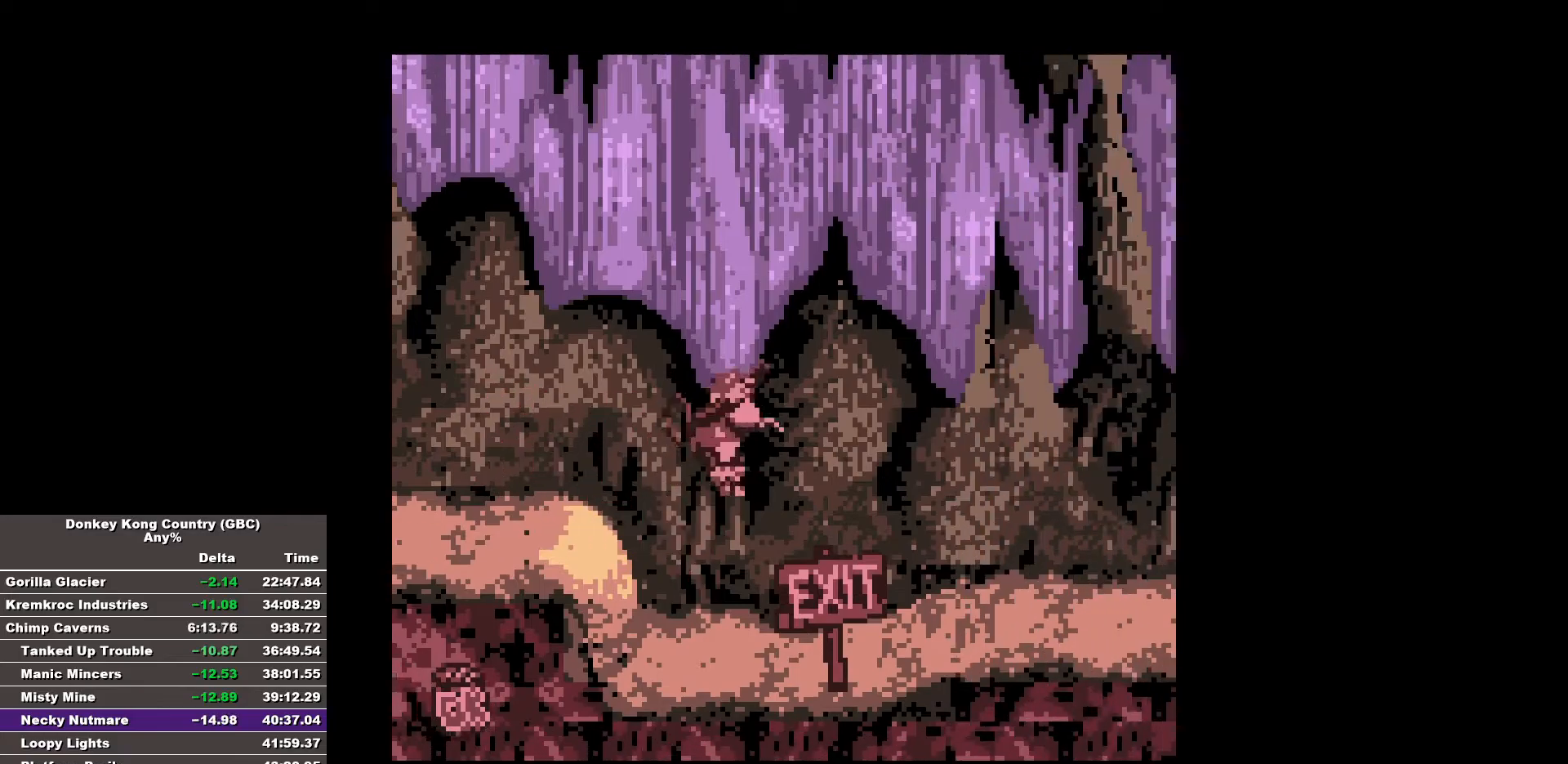
{"buttons": ["DPAD_RIGHT"], "events": [[483, "B", "up"]]}
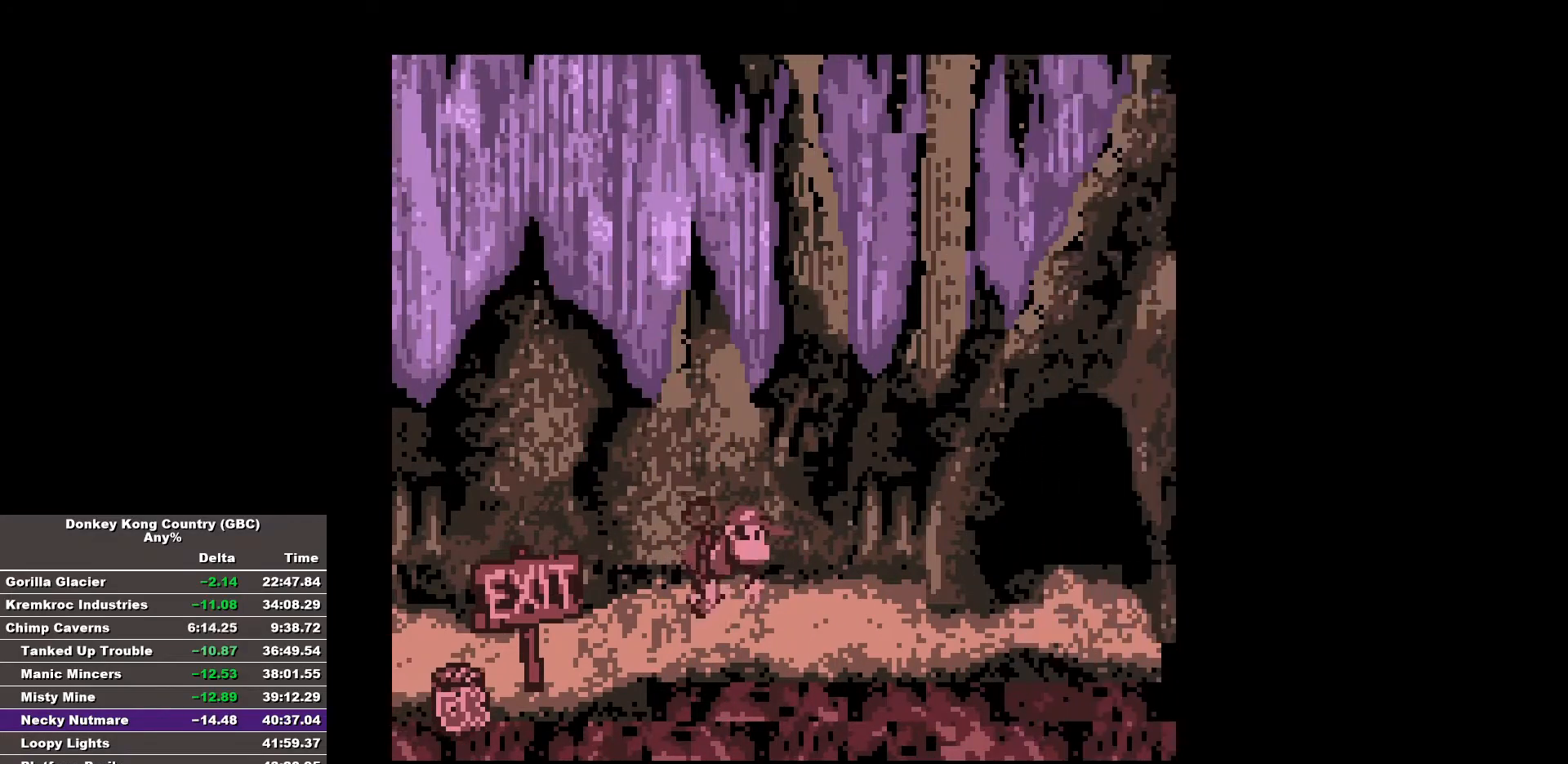
{"buttons": [], "events": [[67, "B", "down"], [167, "B", "up"], [400, "DPAD_RIGHT", "up"]]}
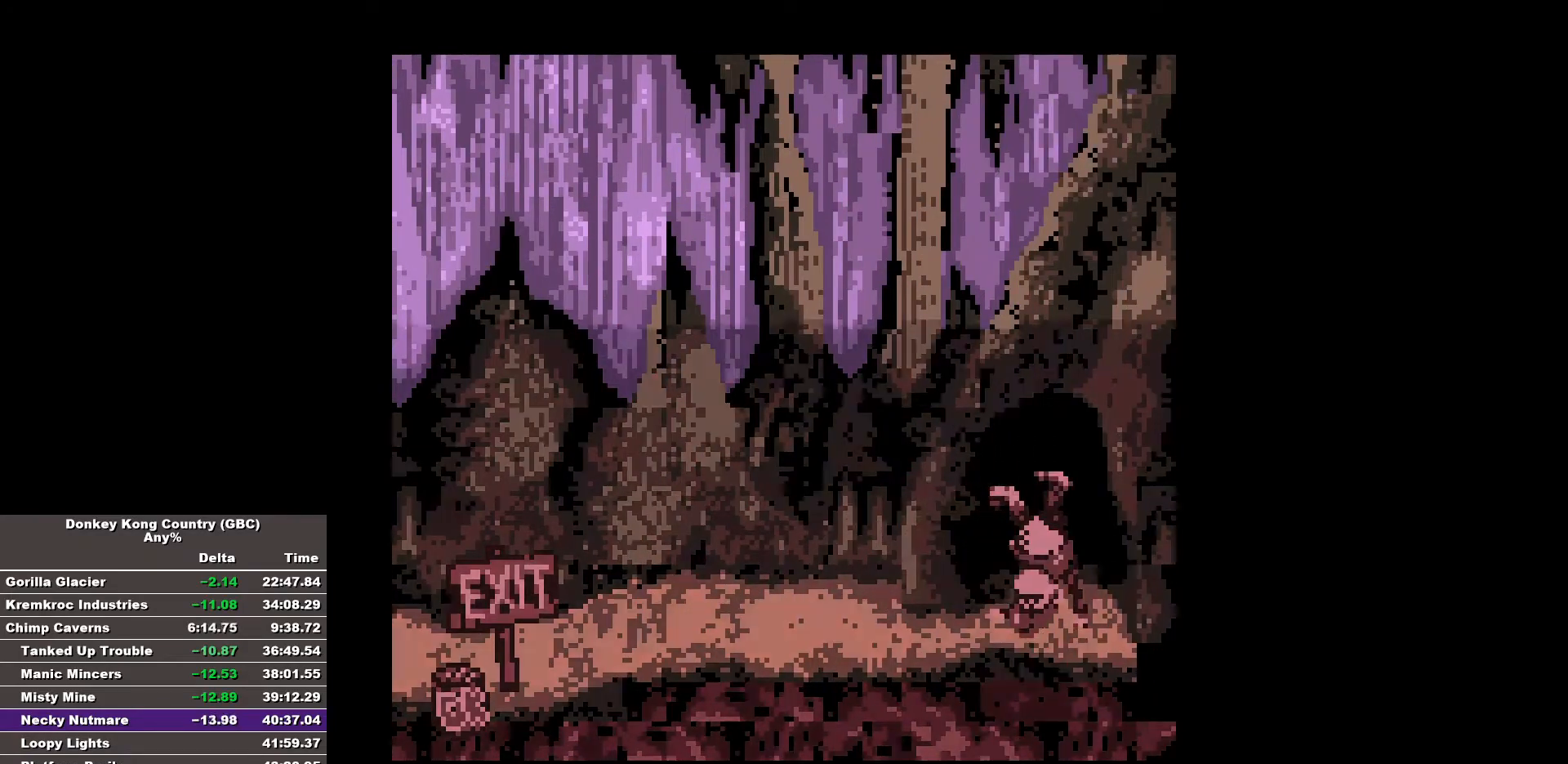
{"buttons": [], "events": []}
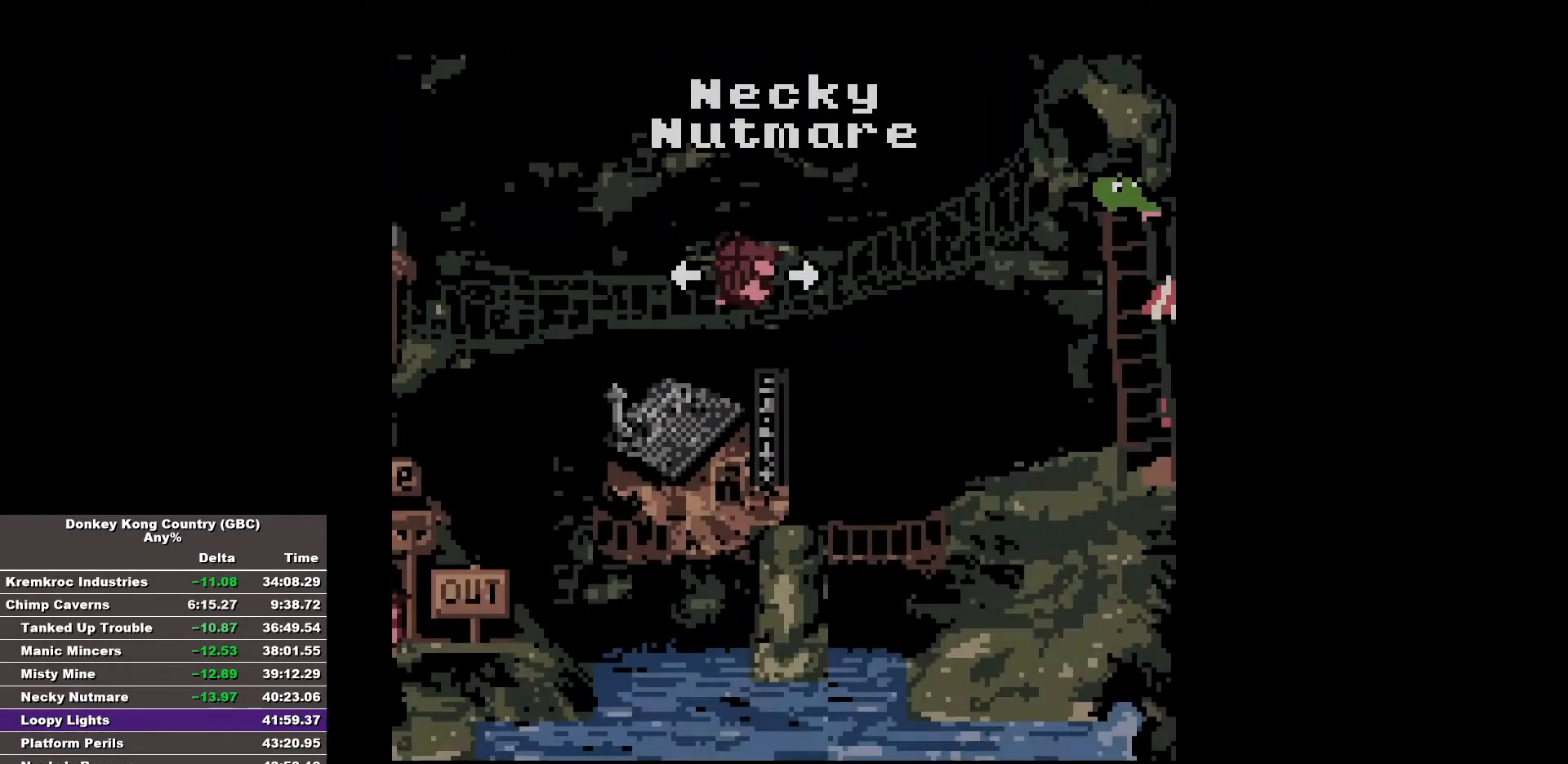
{"buttons": [], "events": []}
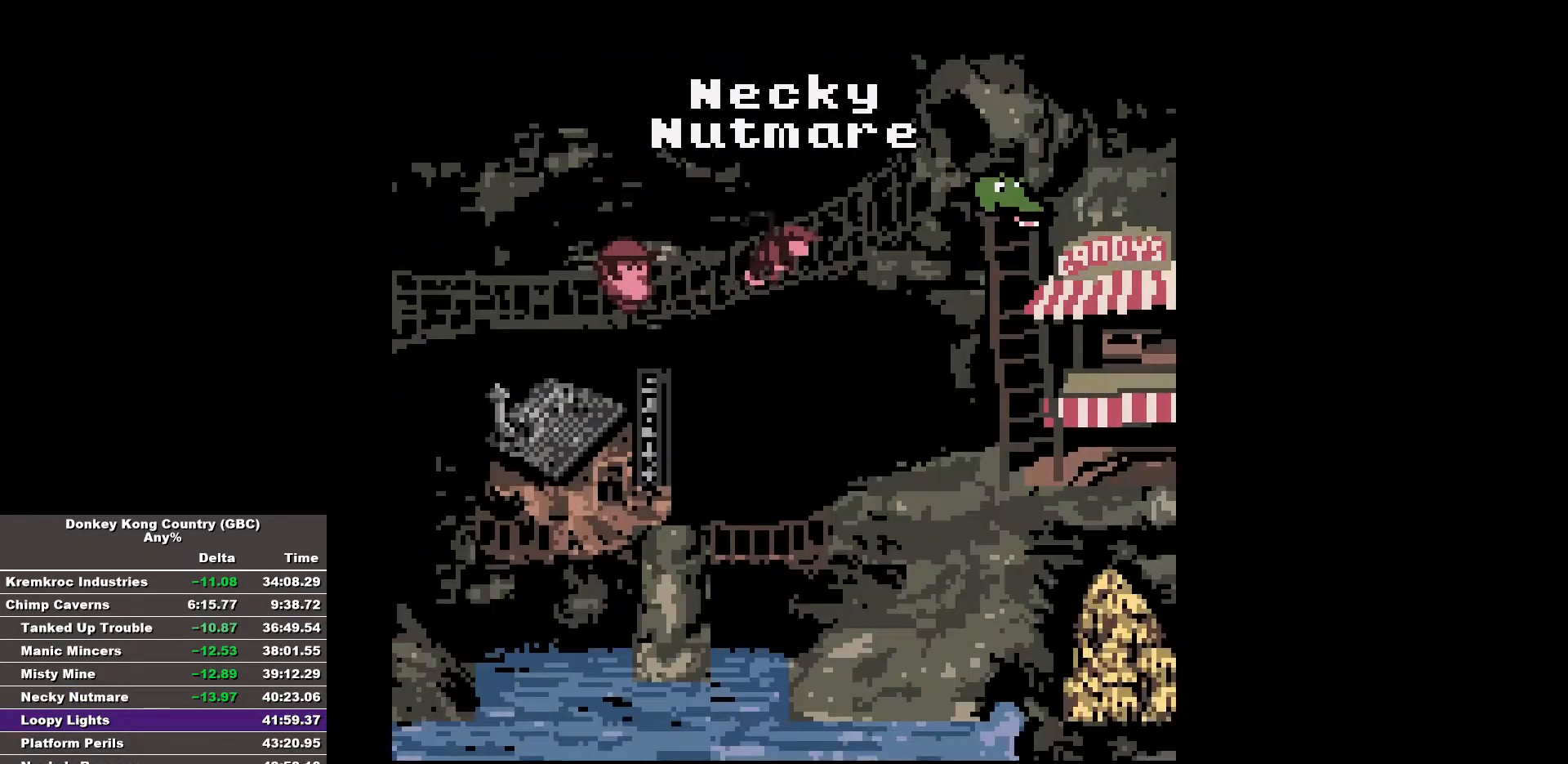
{"buttons": [], "events": []}
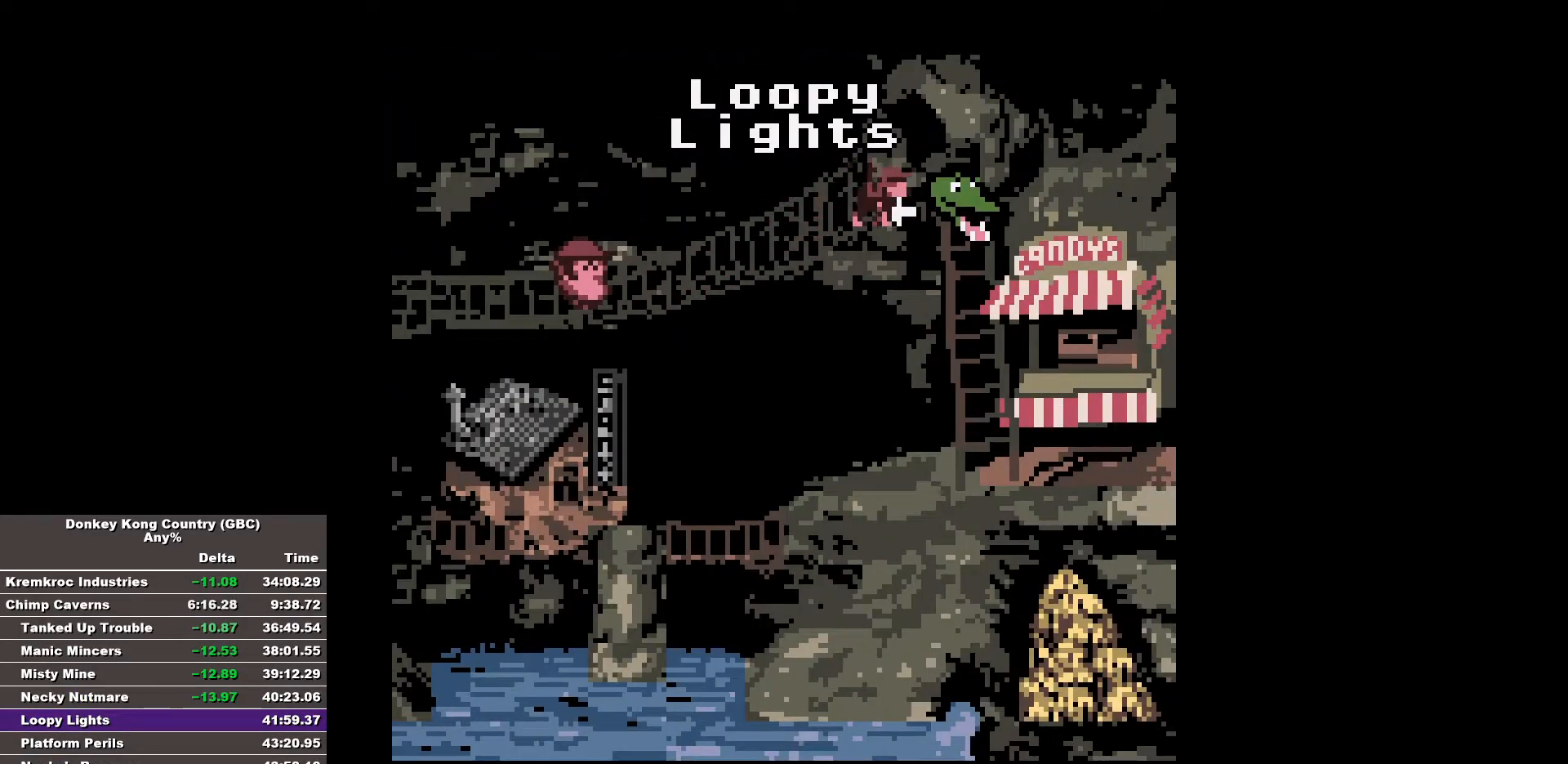
{"buttons": [], "events": []}
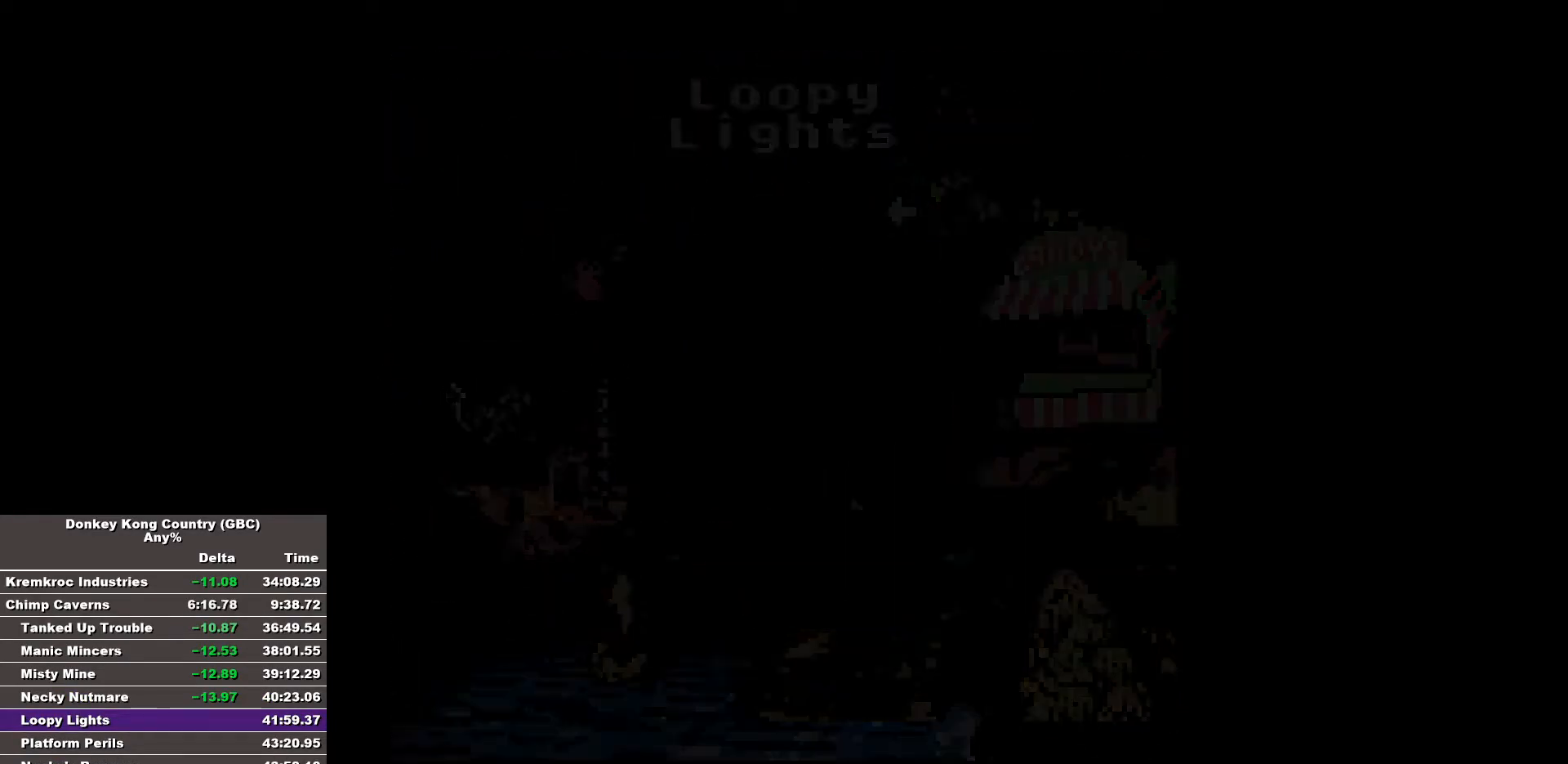
{"buttons": ["B", "DPAD_RIGHT"], "events": [[67, "B", "down"], [67, "DPAD_RIGHT", "down"], [383, "B", "up"], [433, "B", "down"]]}
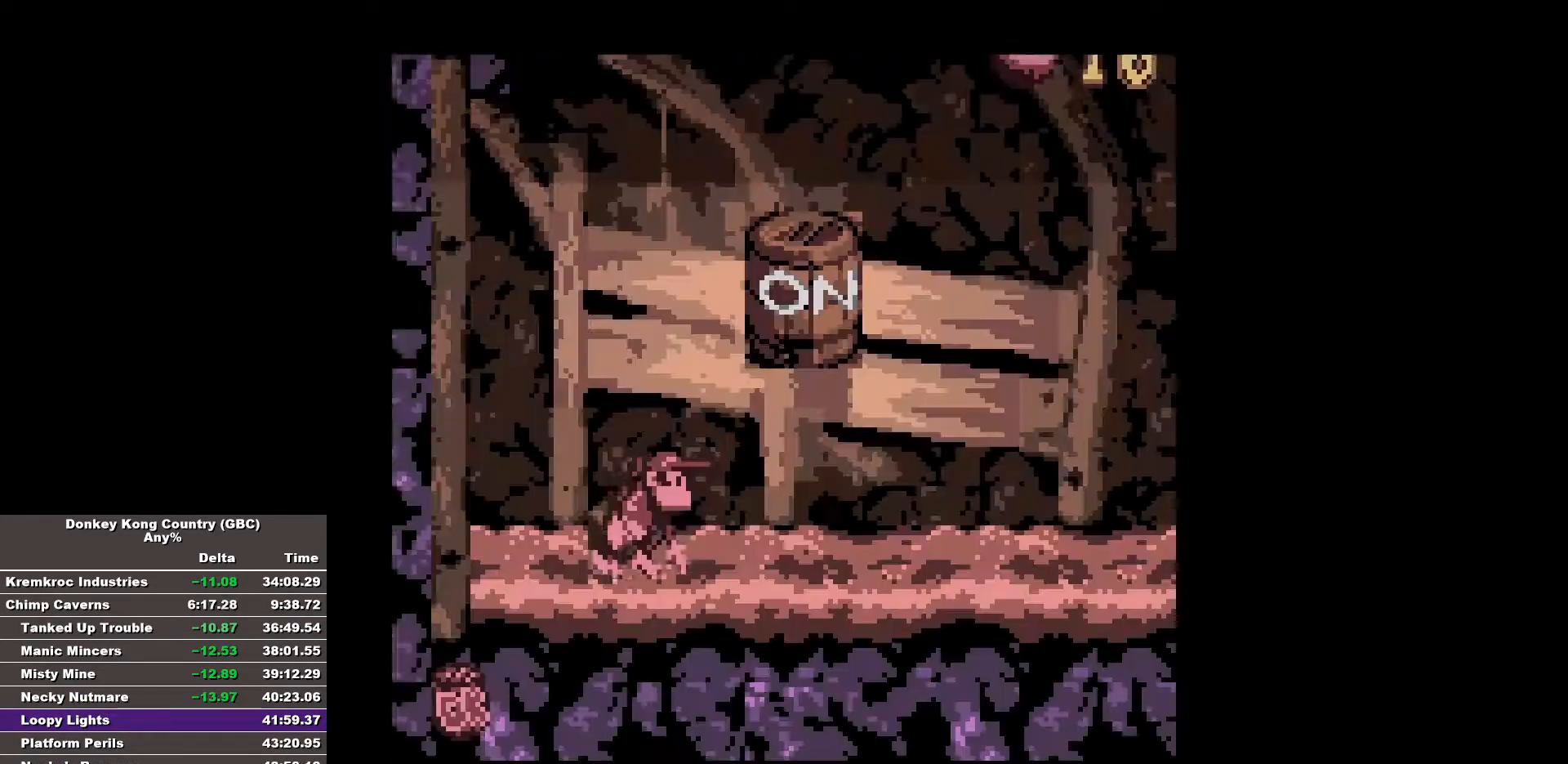
{"buttons": ["B", "DPAD_RIGHT"], "events": []}
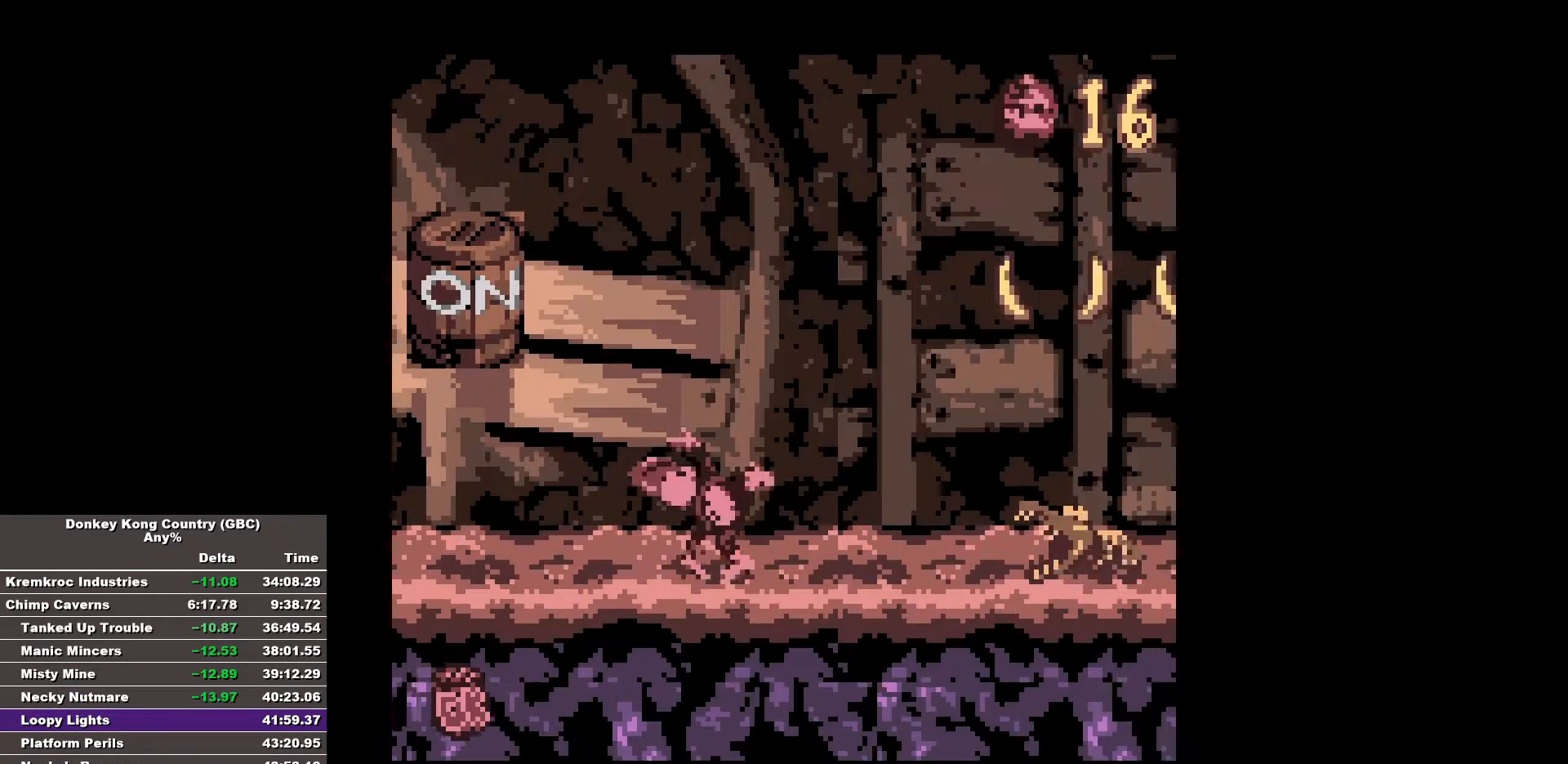
{"buttons": ["B", "DPAD_RIGHT"], "events": [[83, "B", "up"], [183, "B", "down"]]}
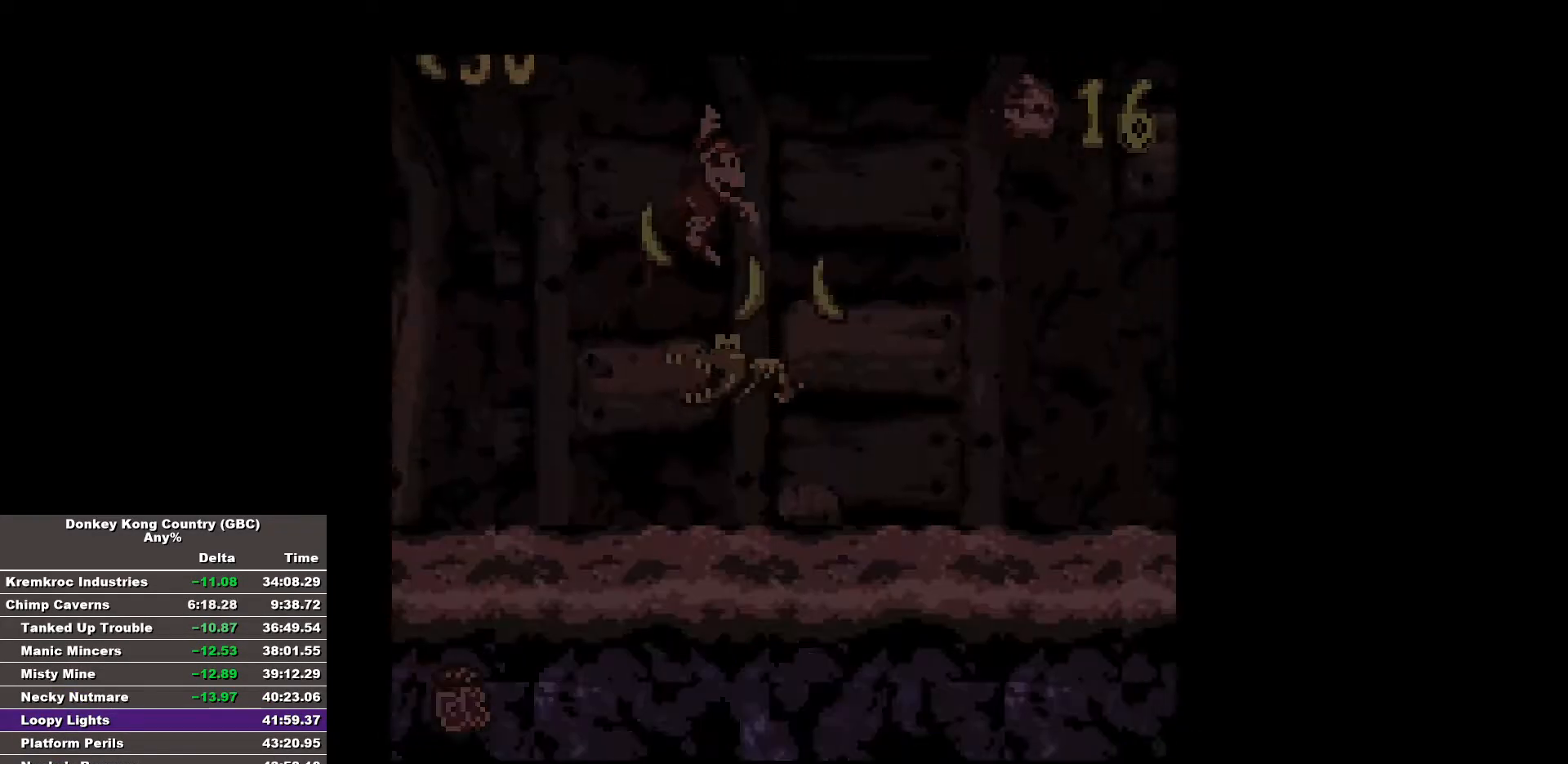
{"buttons": ["B", "DPAD_RIGHT"], "events": [[383, "B", "up"], [483, "B", "down"]]}
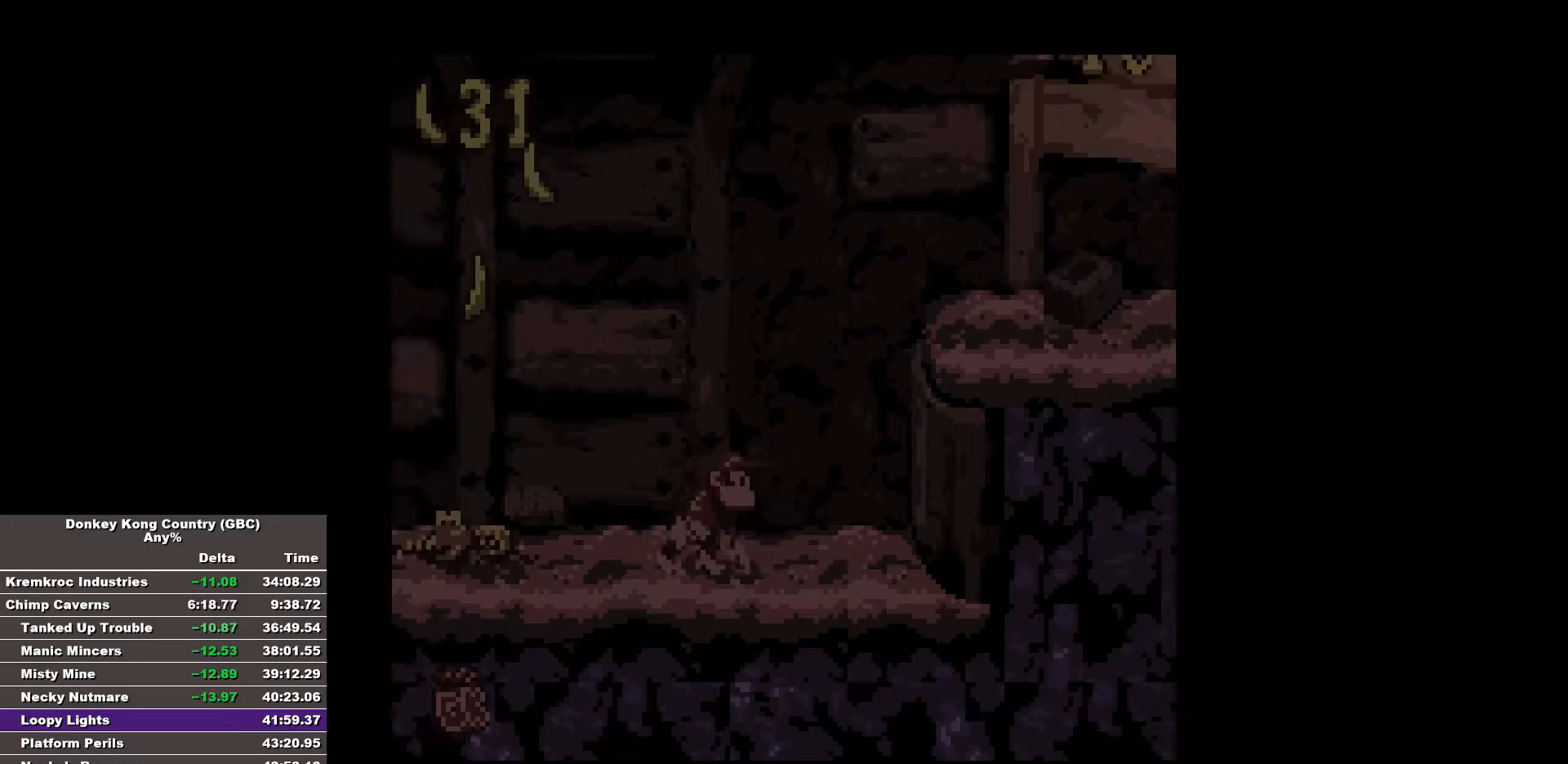
{"buttons": ["B", "DPAD_RIGHT"], "events": []}
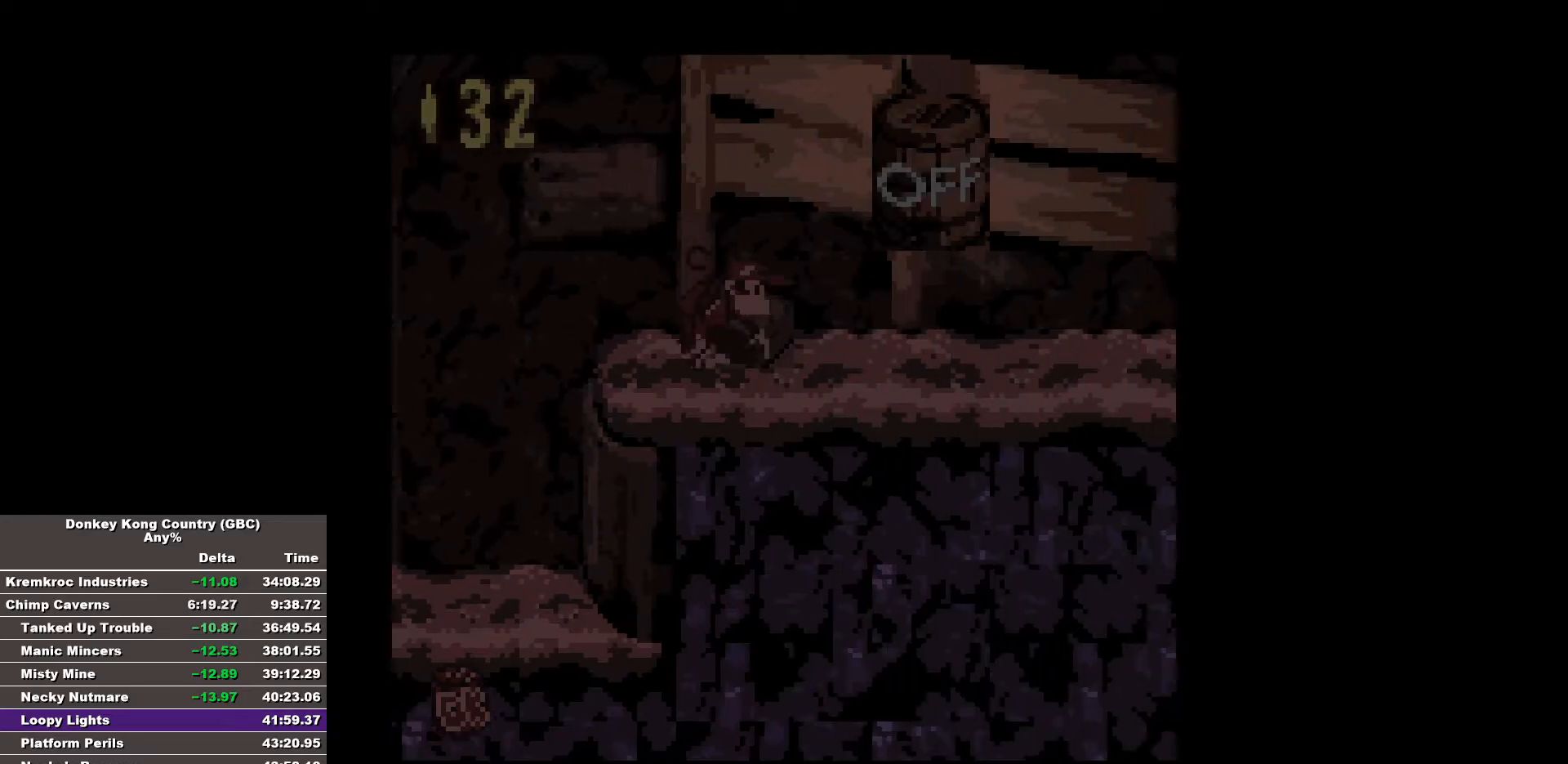
{"buttons": ["B", "DPAD_RIGHT"], "events": [[50, "B", "up"], [83, "B", "down"]]}
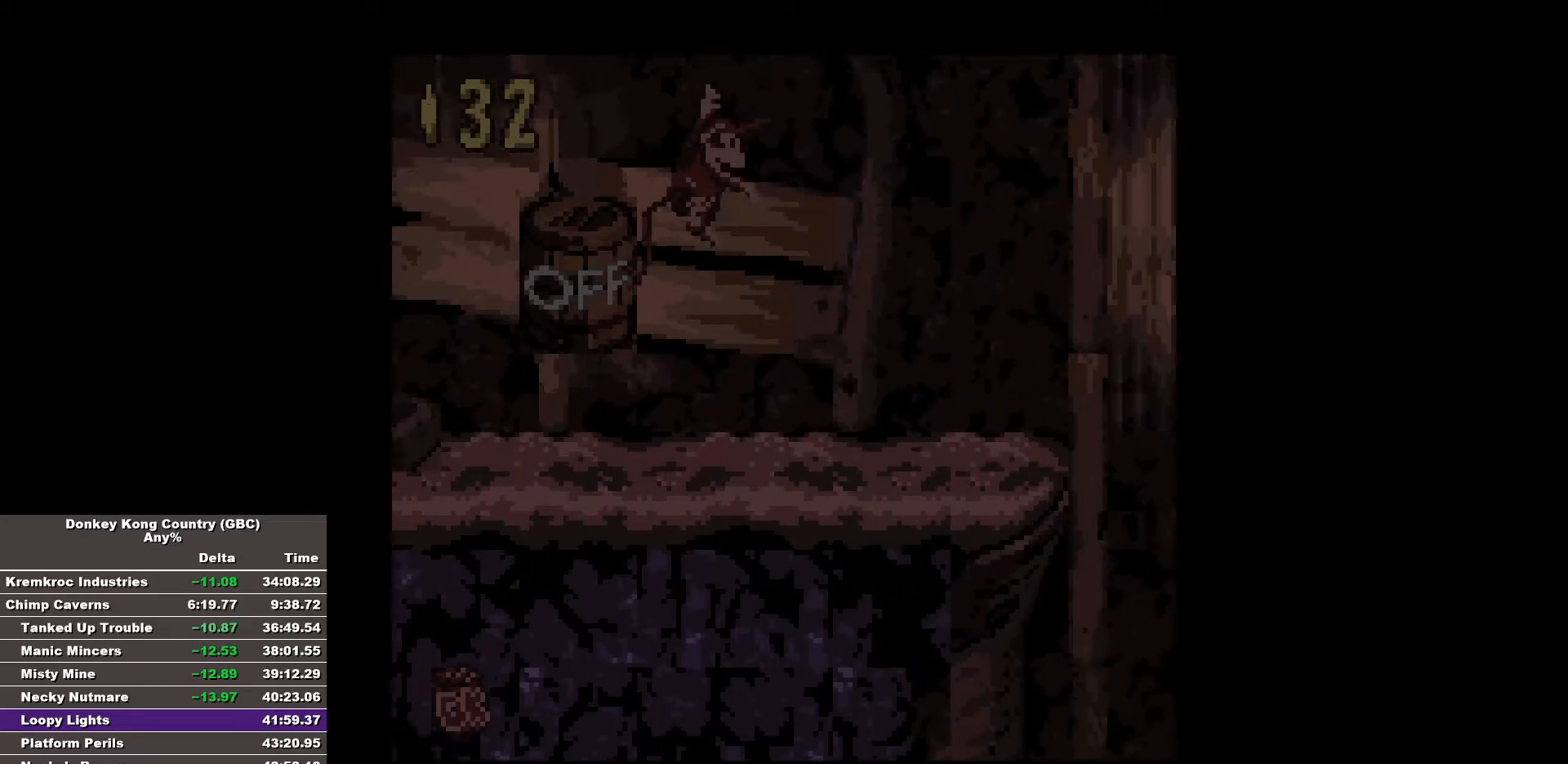
{"buttons": ["B", "DPAD_RIGHT"], "events": [[383, "B", "up"], [483, "B", "down"]]}
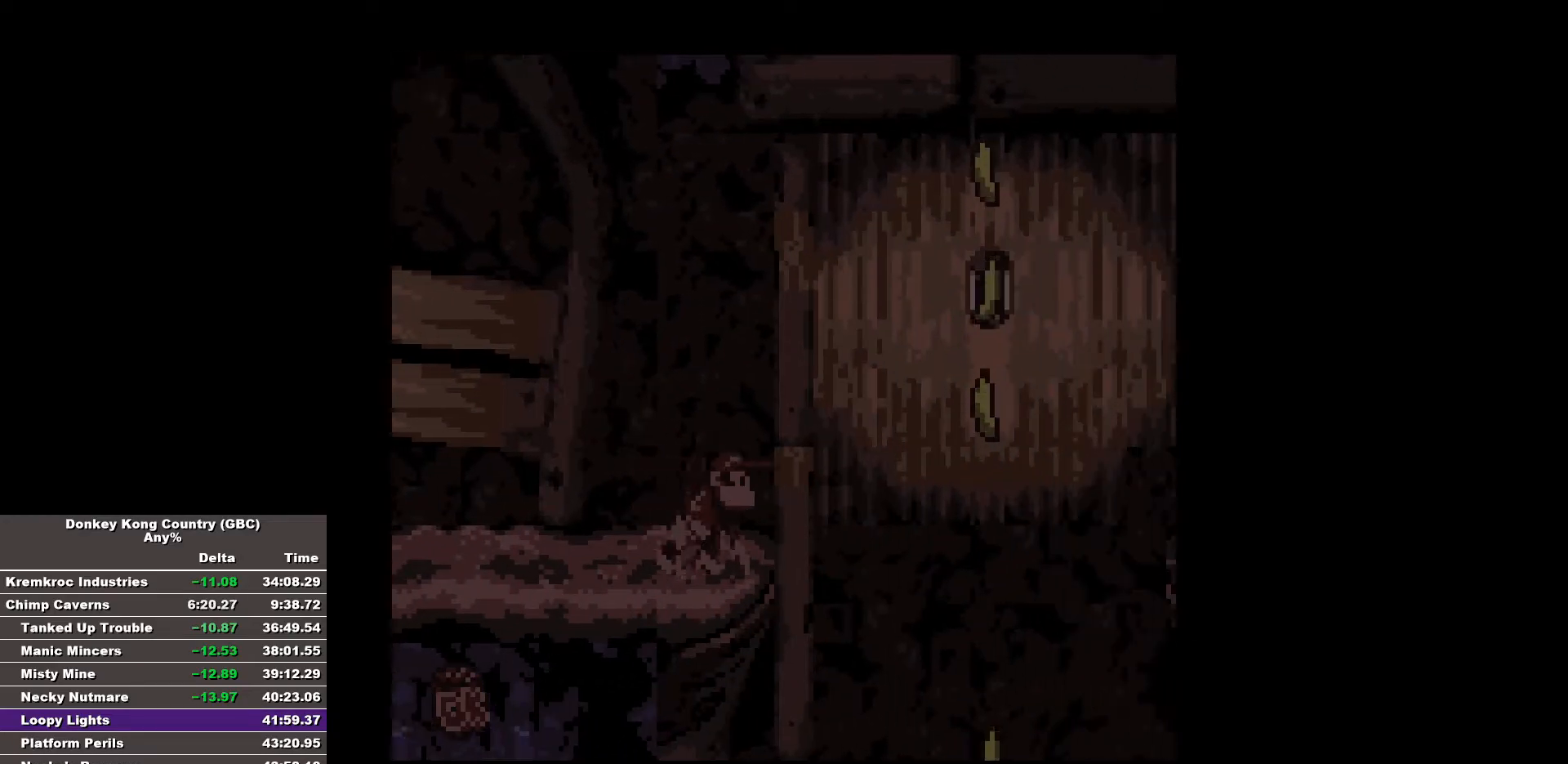
{"buttons": ["B", "DPAD_RIGHT"], "events": []}
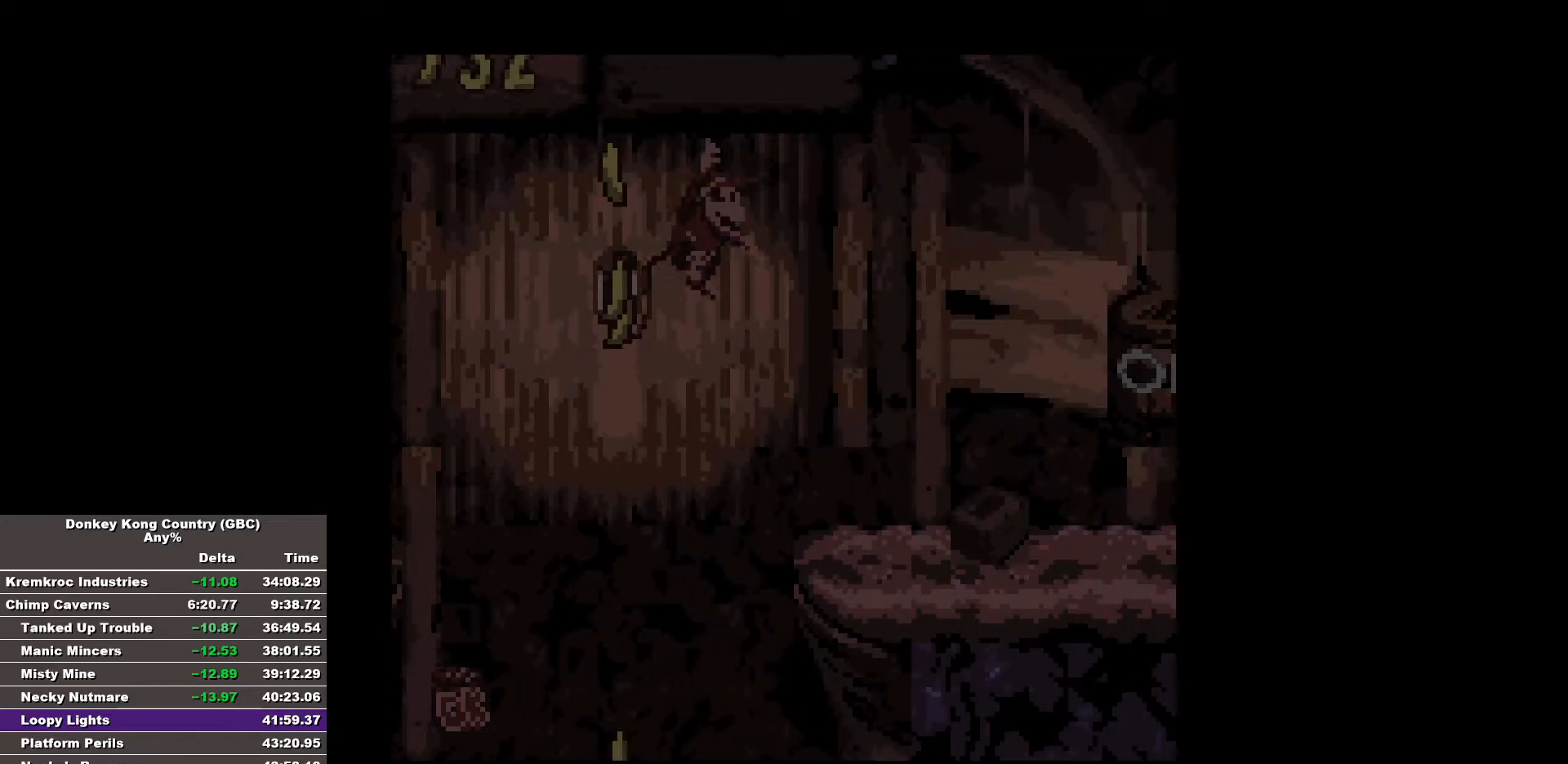
{"buttons": ["B", "DPAD_RIGHT"], "events": [[367, "B", "up"], [467, "B", "down"]]}